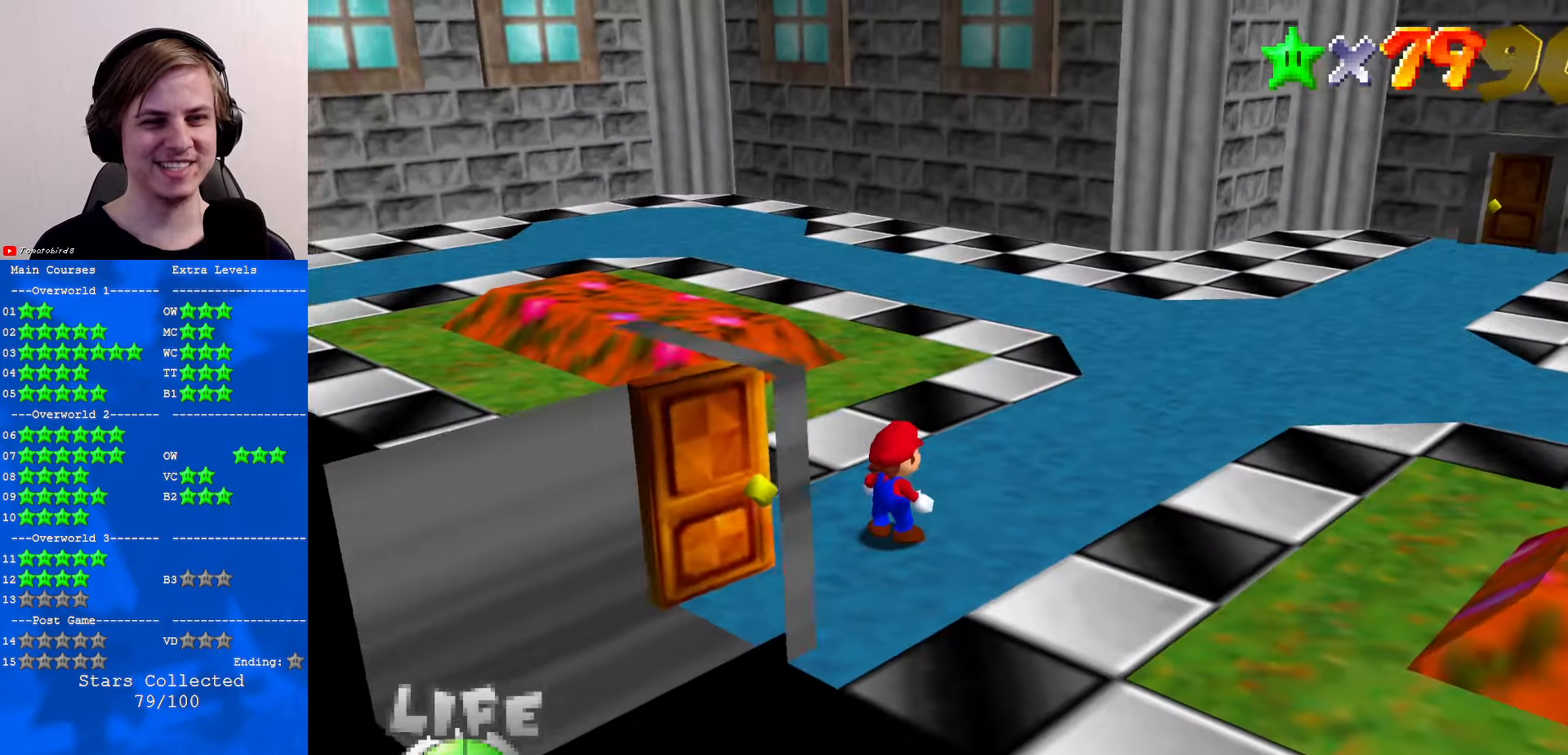
Gameplay with a controller (Nintendo layout); each line is a JSON object with the inputs held at the frame after it. "events" lists button and stick changes between this image and that frame as [ms after this image, input, new state], when the widget could be followed in between. Not read: L1 L3 R3.
{"buttons": ["C_RIGHT"], "left_stick": "right", "events": [[167, "C_DOWN", "down"], [167, "C_RIGHT", "down"], [233, "C_DOWN", "up"], [233, "C_RIGHT", "up"], [367, "C_RIGHT", "down"], [500, "left_stick", "right"]]}
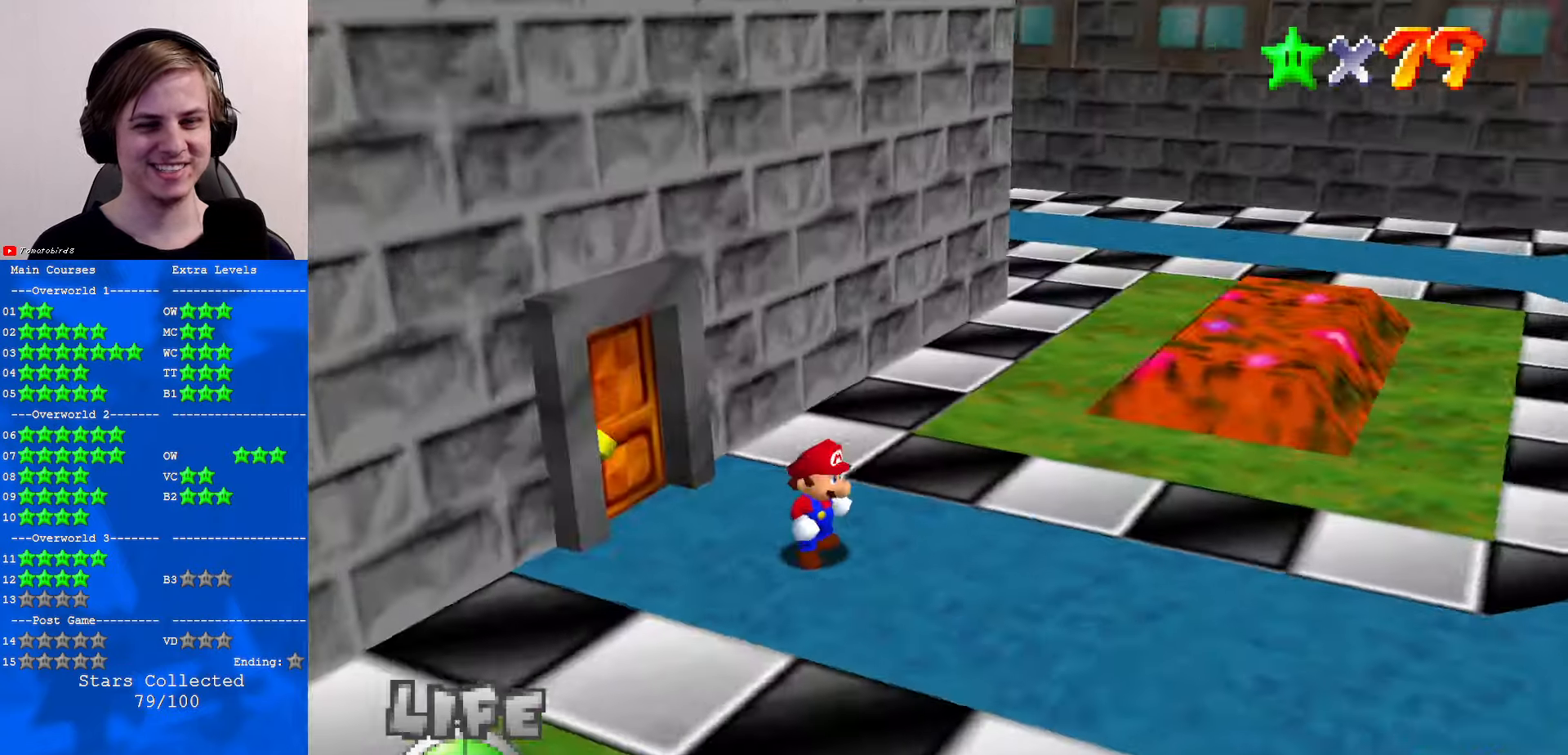
{"buttons": [], "left_stick": "up-right", "events": [[33, "C_RIGHT", "up"], [333, "left_stick", "up-right"]]}
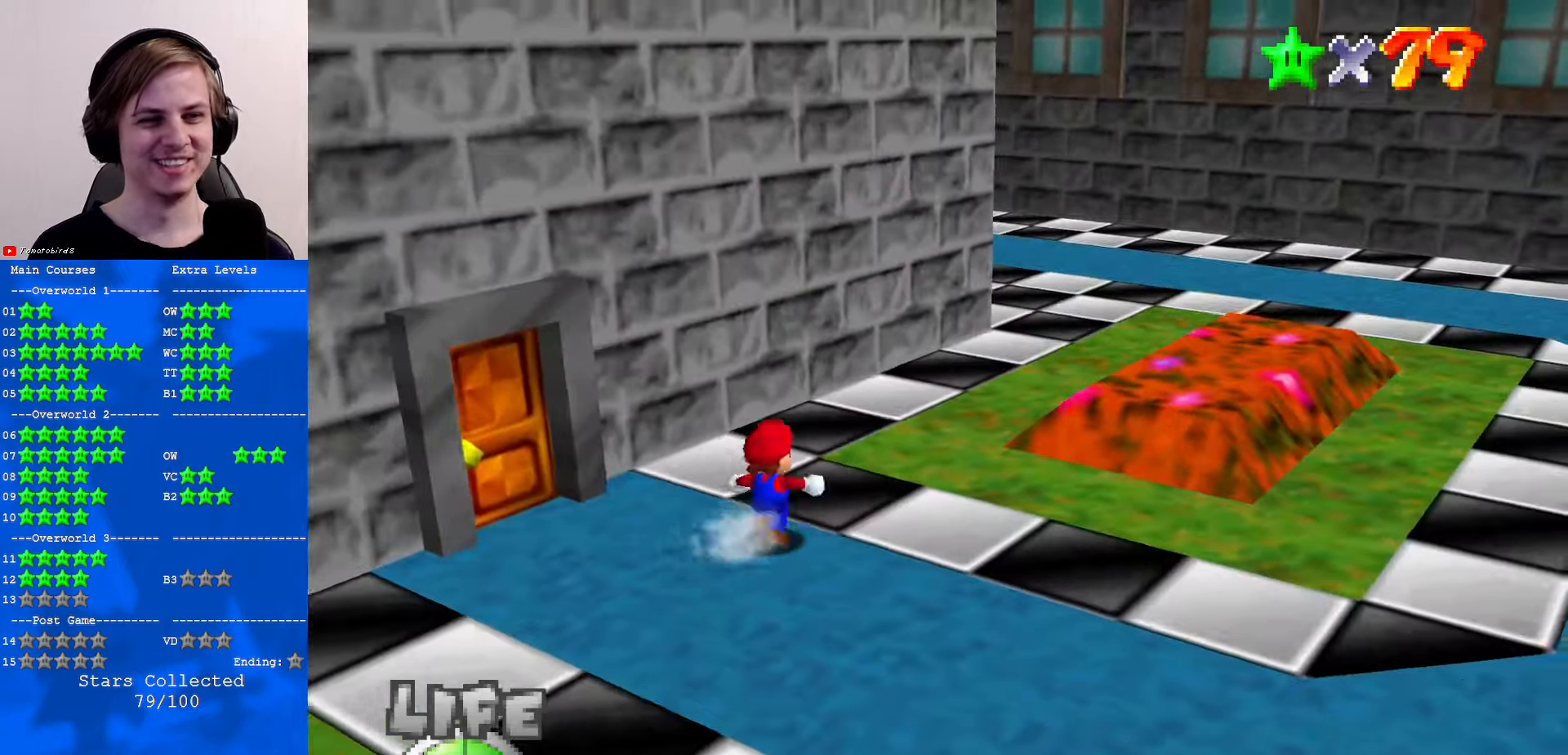
{"buttons": ["C_RIGHT"], "left_stick": "up-right", "events": [[33, "A", "down"], [267, "A", "up"], [433, "C_RIGHT", "down"]]}
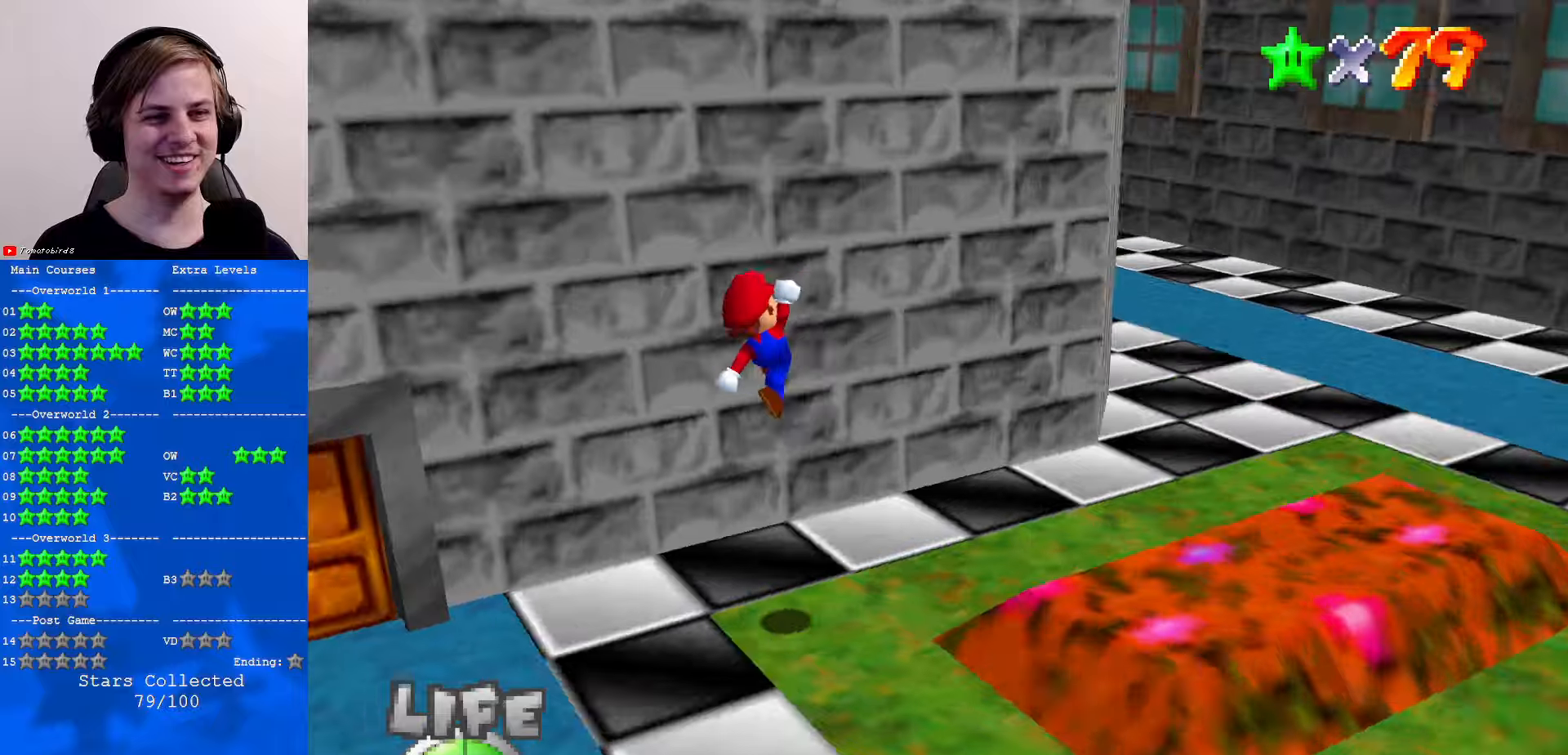
{"buttons": ["A"], "left_stick": "right", "events": [[67, "C_RIGHT", "up"], [134, "B", "down"], [134, "left_stick", "right"], [234, "B", "up"], [400, "A", "down"]]}
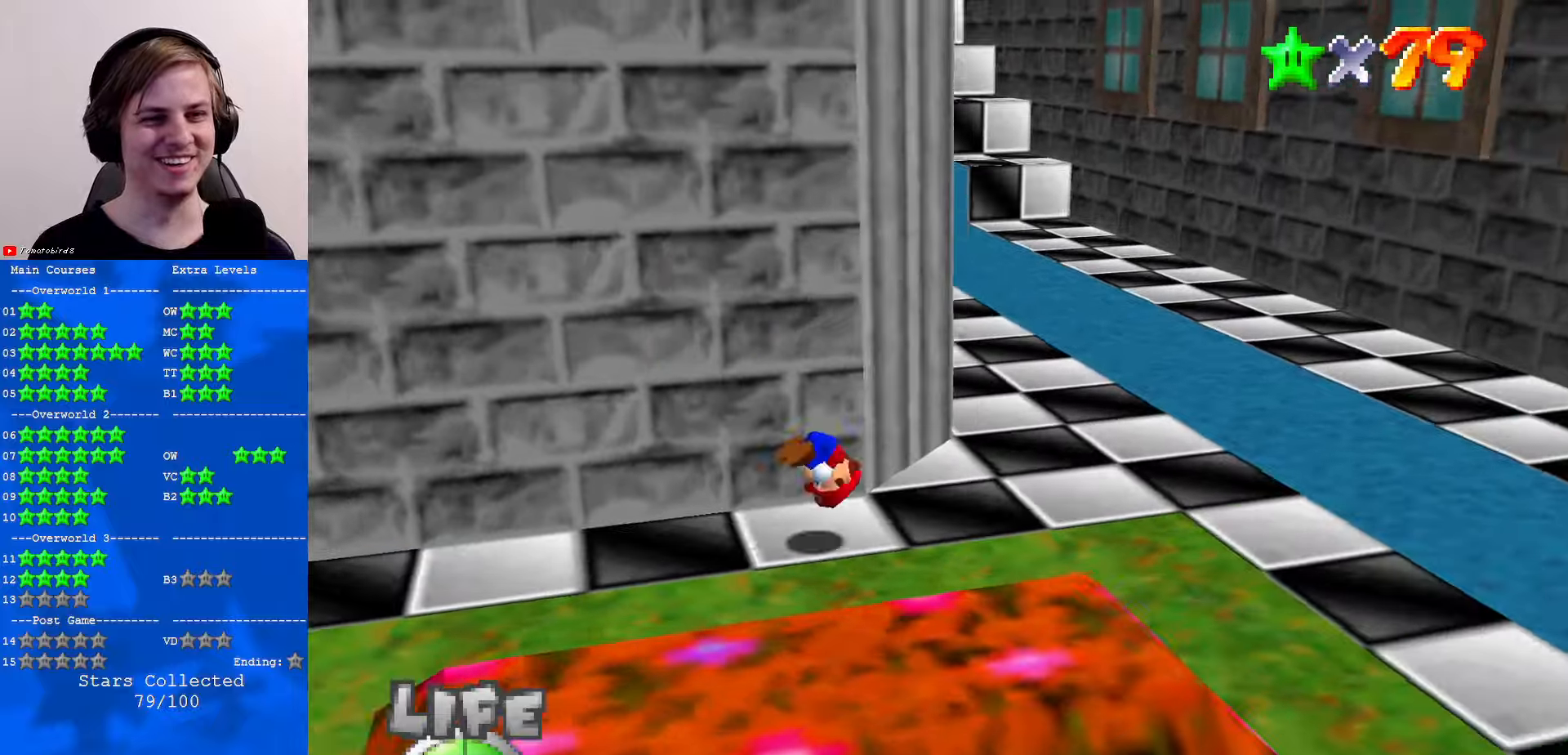
{"buttons": [], "left_stick": "up", "events": [[200, "A", "up"], [367, "left_stick", "up-right"], [467, "left_stick", "up"]]}
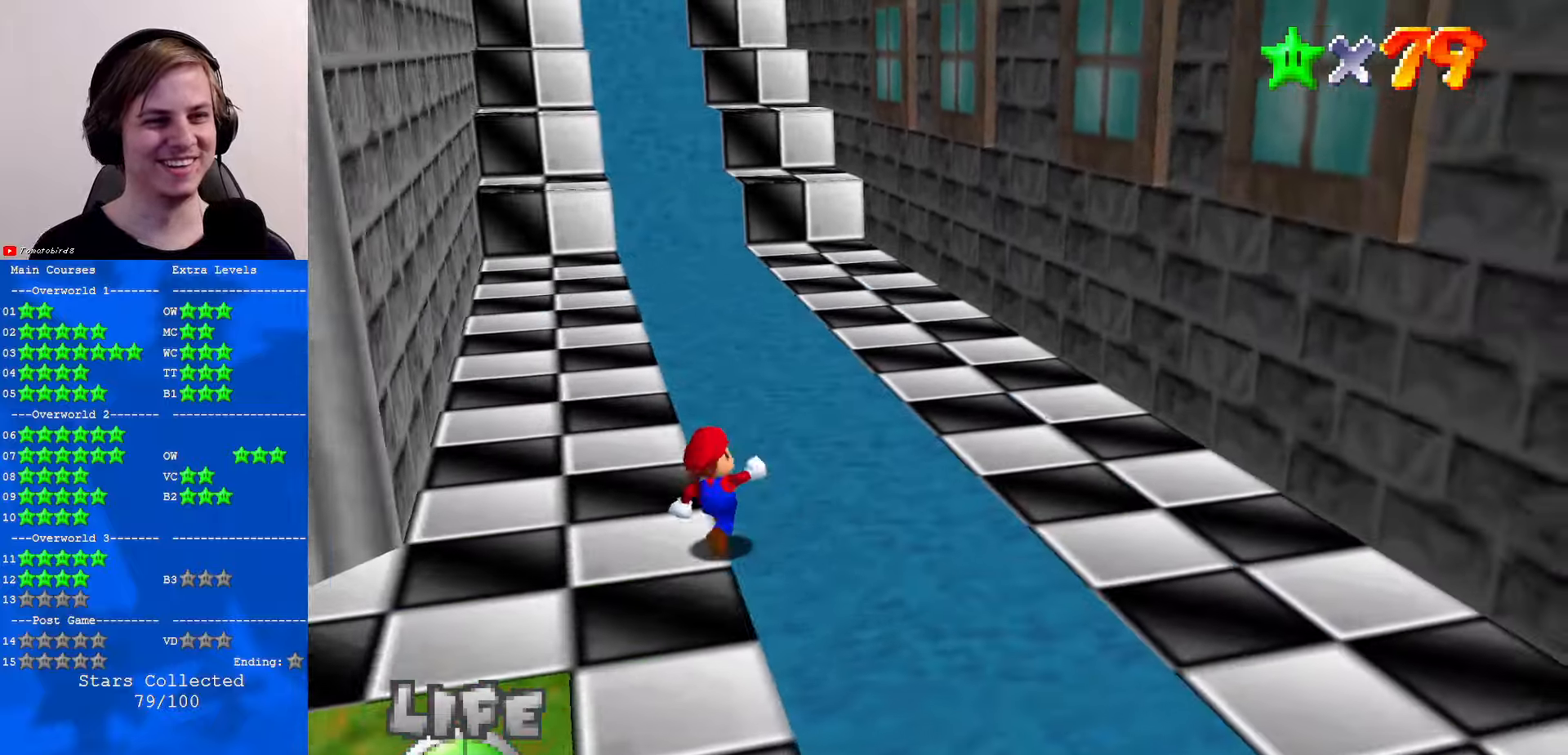
{"buttons": ["A"], "left_stick": "up", "events": [[134, "B", "down"], [234, "B", "up"], [467, "B", "down"], [500, "A", "down"], [500, "B", "up"]]}
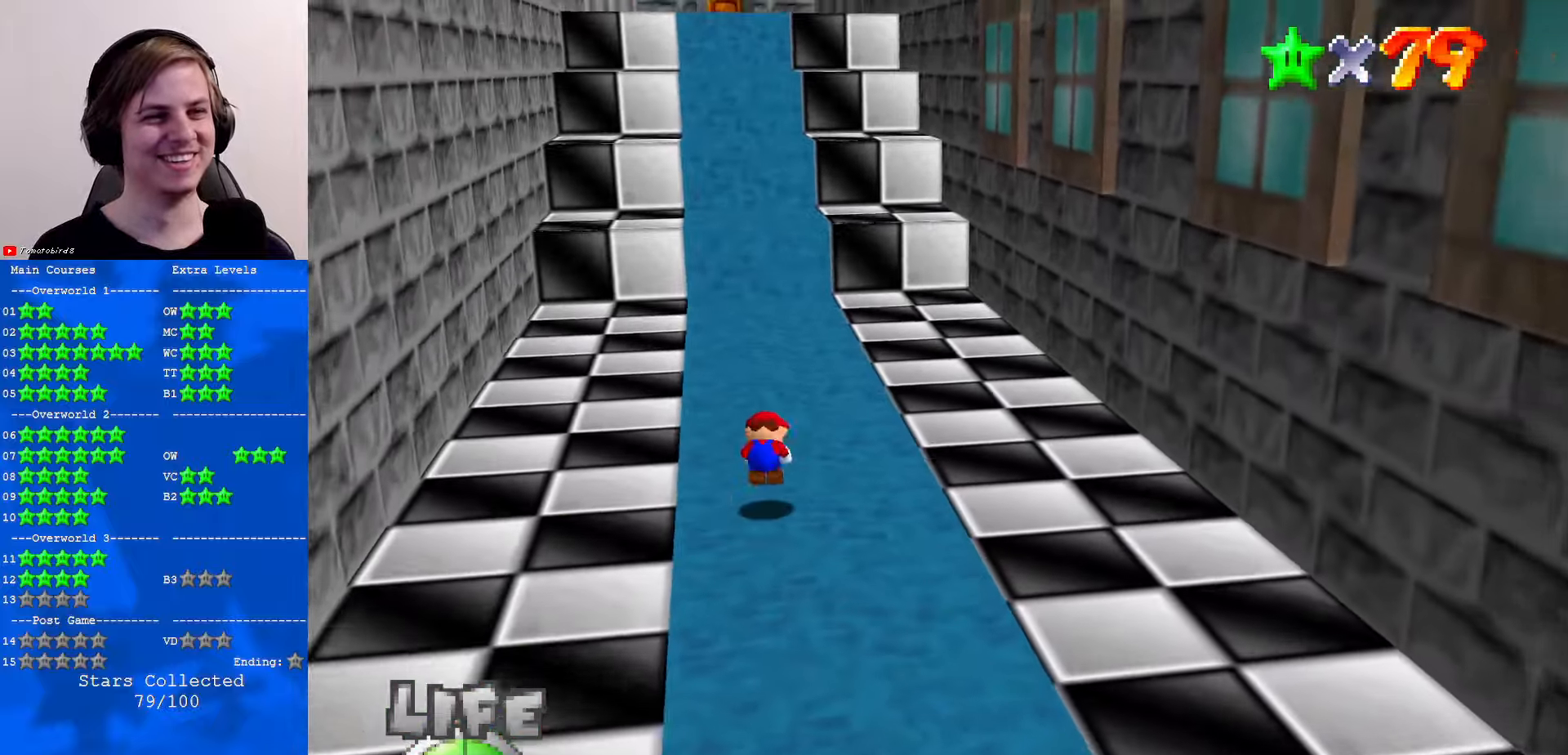
{"buttons": [], "left_stick": "up", "events": [[334, "A", "up"]]}
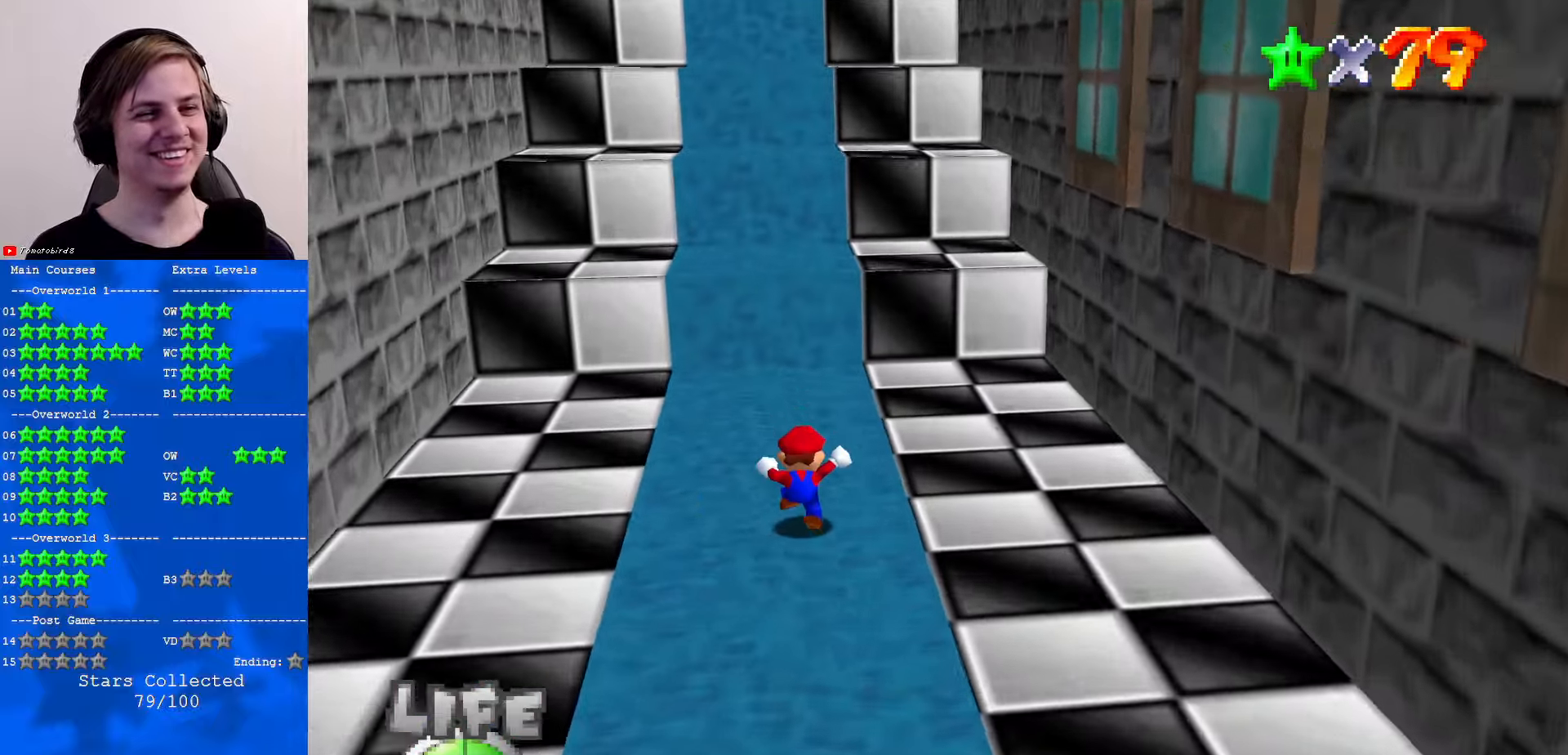
{"buttons": ["Z"], "left_stick": "up", "events": [[334, "Z", "down"], [367, "A", "down"], [500, "A", "up"]]}
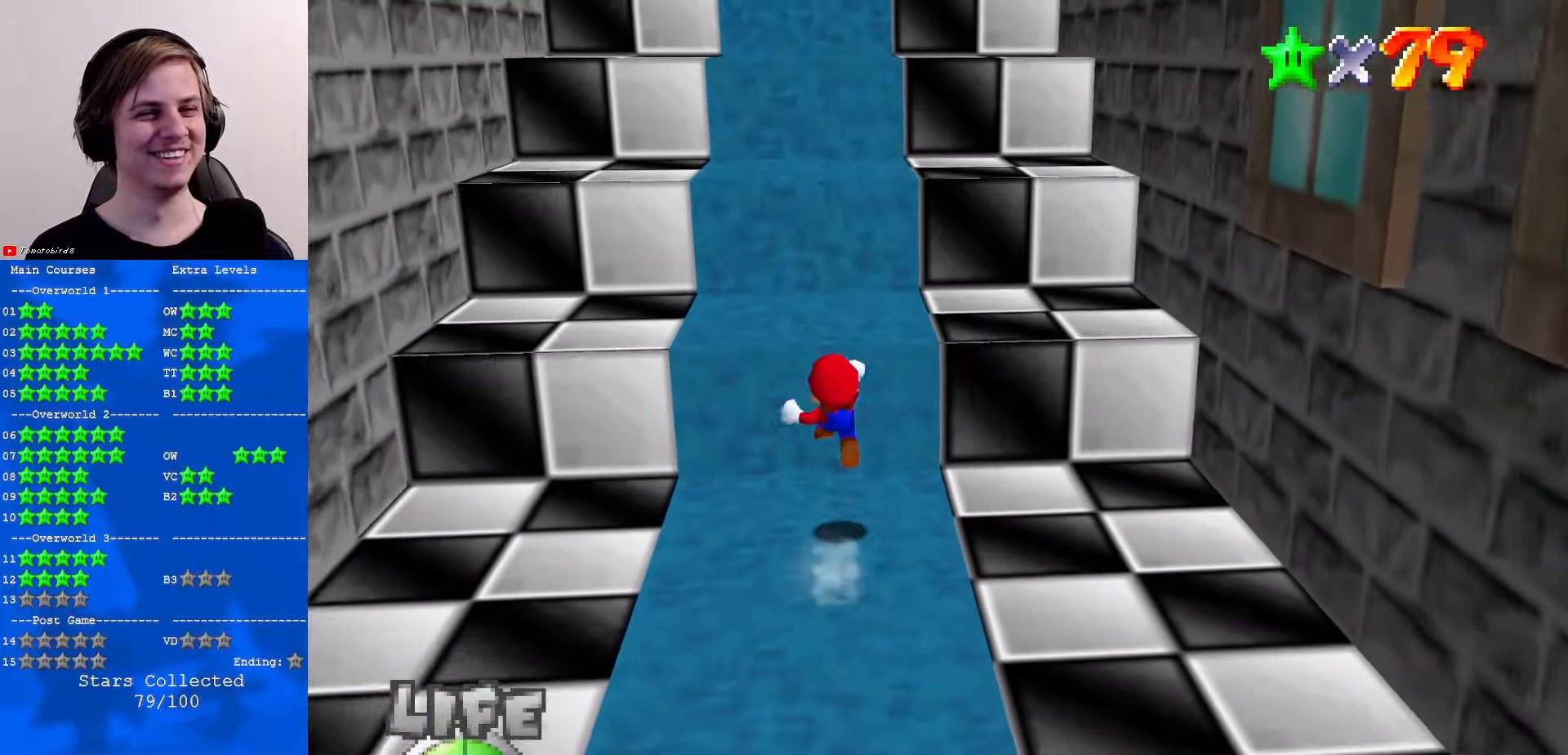
{"buttons": ["A", "Z"], "left_stick": "up", "events": [[200, "A", "down"], [367, "A", "up"], [500, "A", "down"]]}
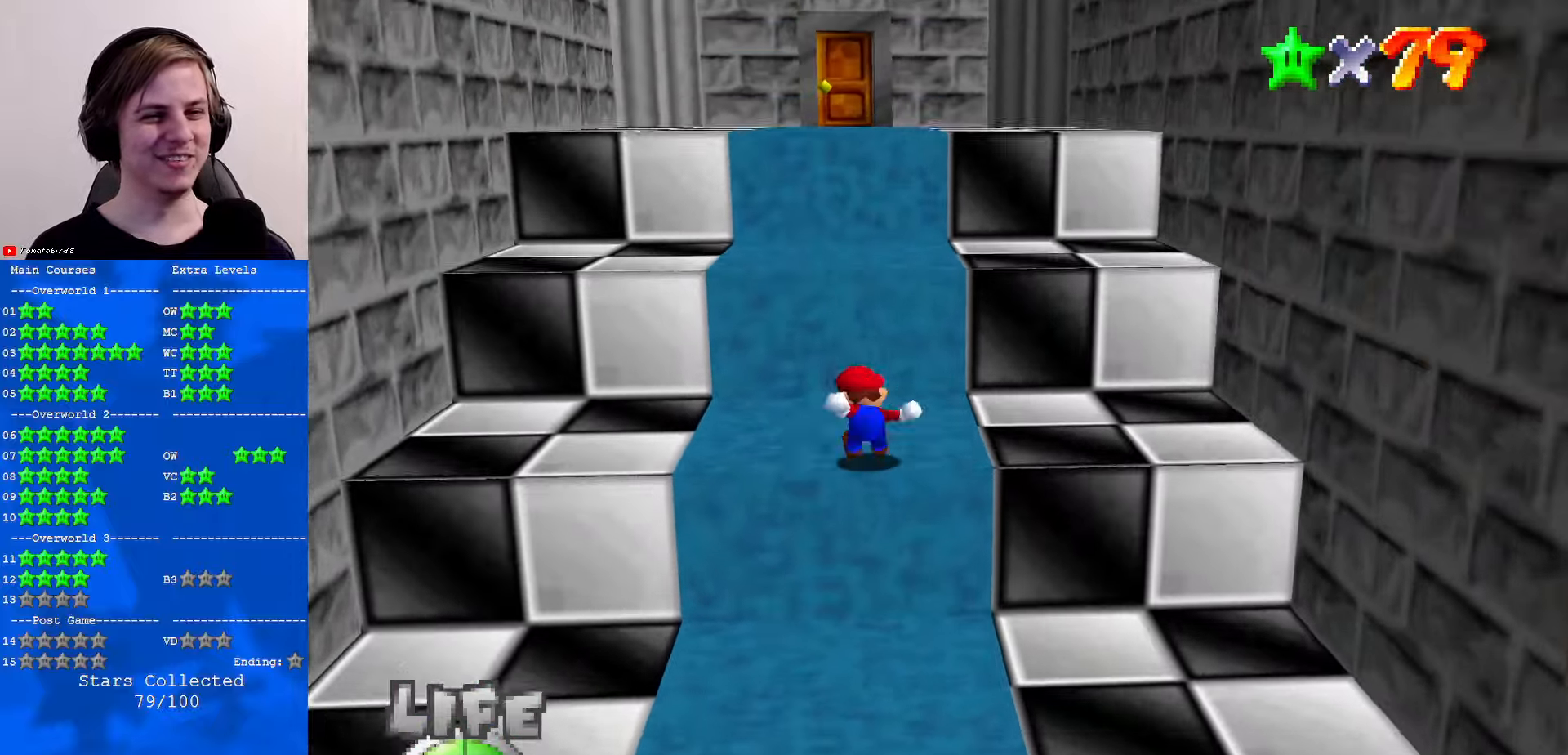
{"buttons": ["A", "Z"], "left_stick": "up", "events": [[200, "A", "up"], [367, "A", "down"]]}
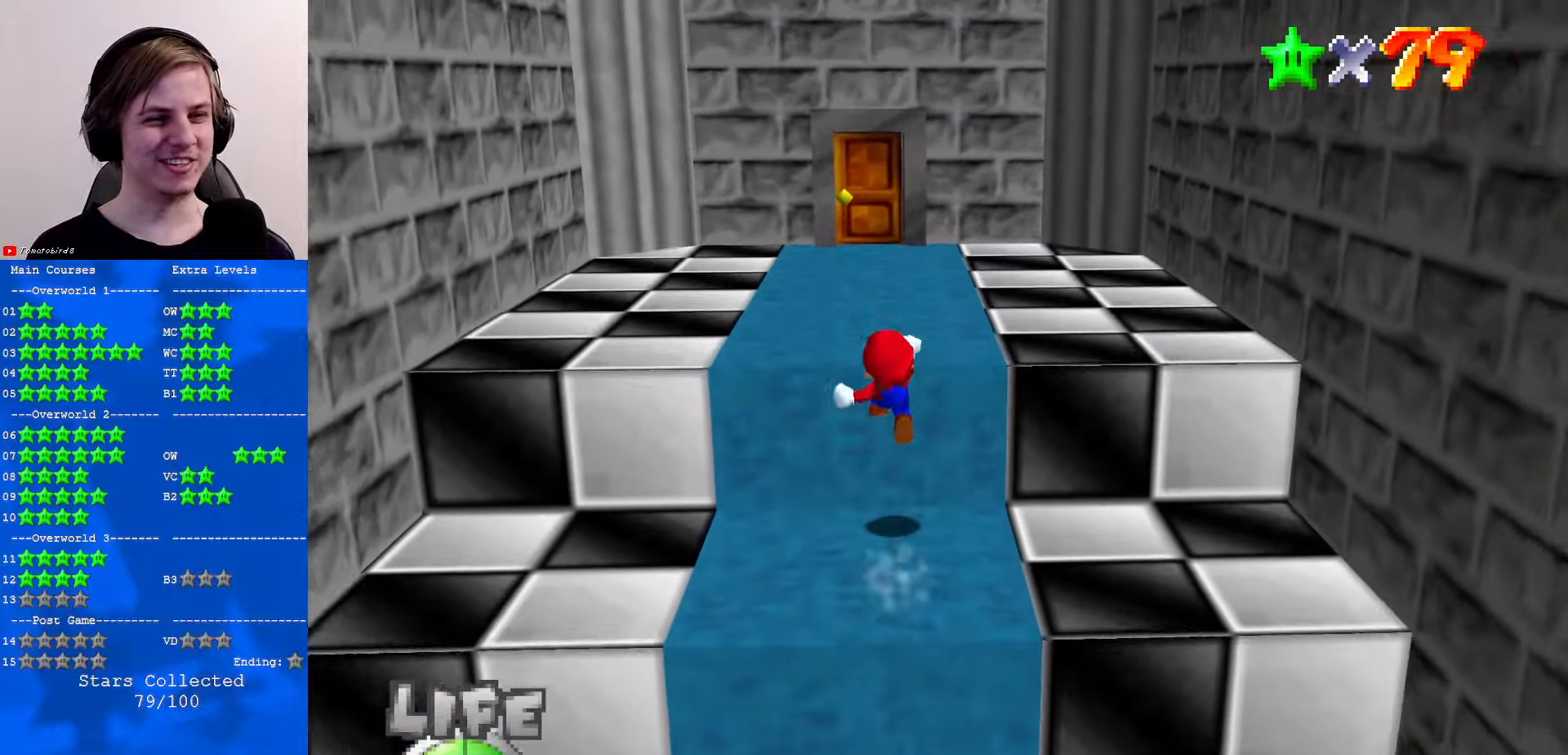
{"buttons": ["A", "B"], "left_stick": "up", "events": [[200, "Z", "up"], [400, "B", "down"], [400, "left_stick", "center"], [467, "left_stick", "up"]]}
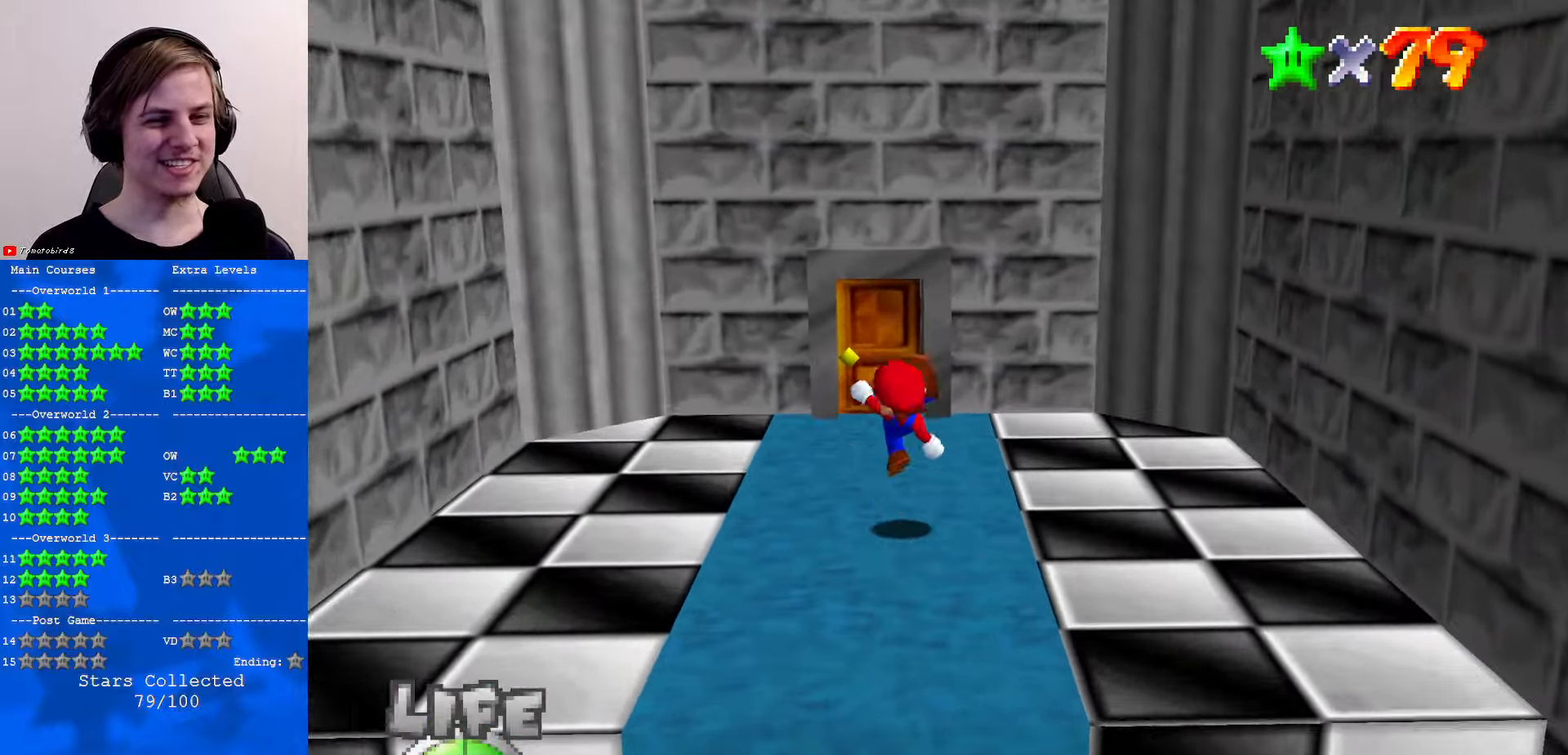
{"buttons": [], "left_stick": "up", "events": [[34, "B", "up"], [67, "A", "up"]]}
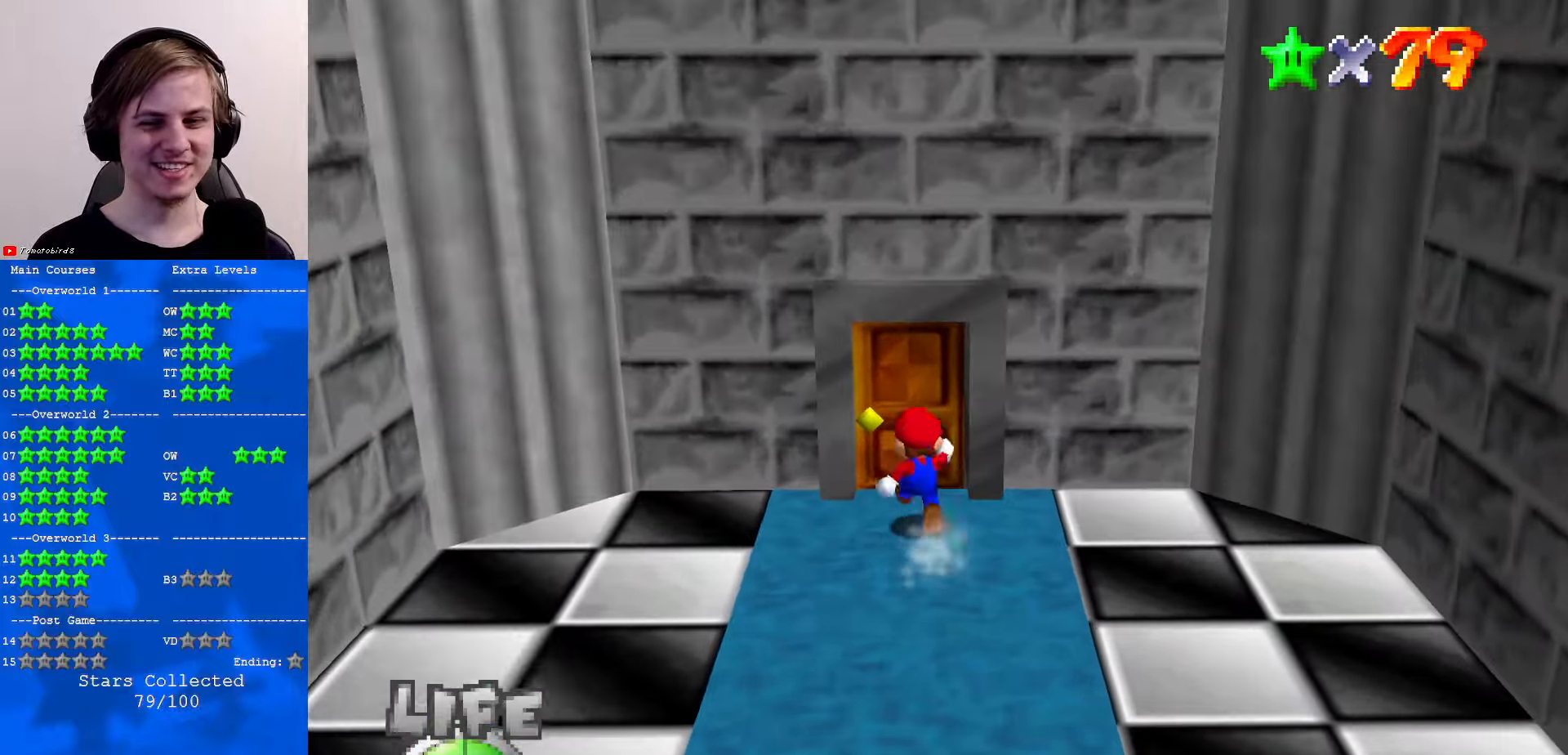
{"buttons": [], "left_stick": "center", "events": [[400, "left_stick", "center"]]}
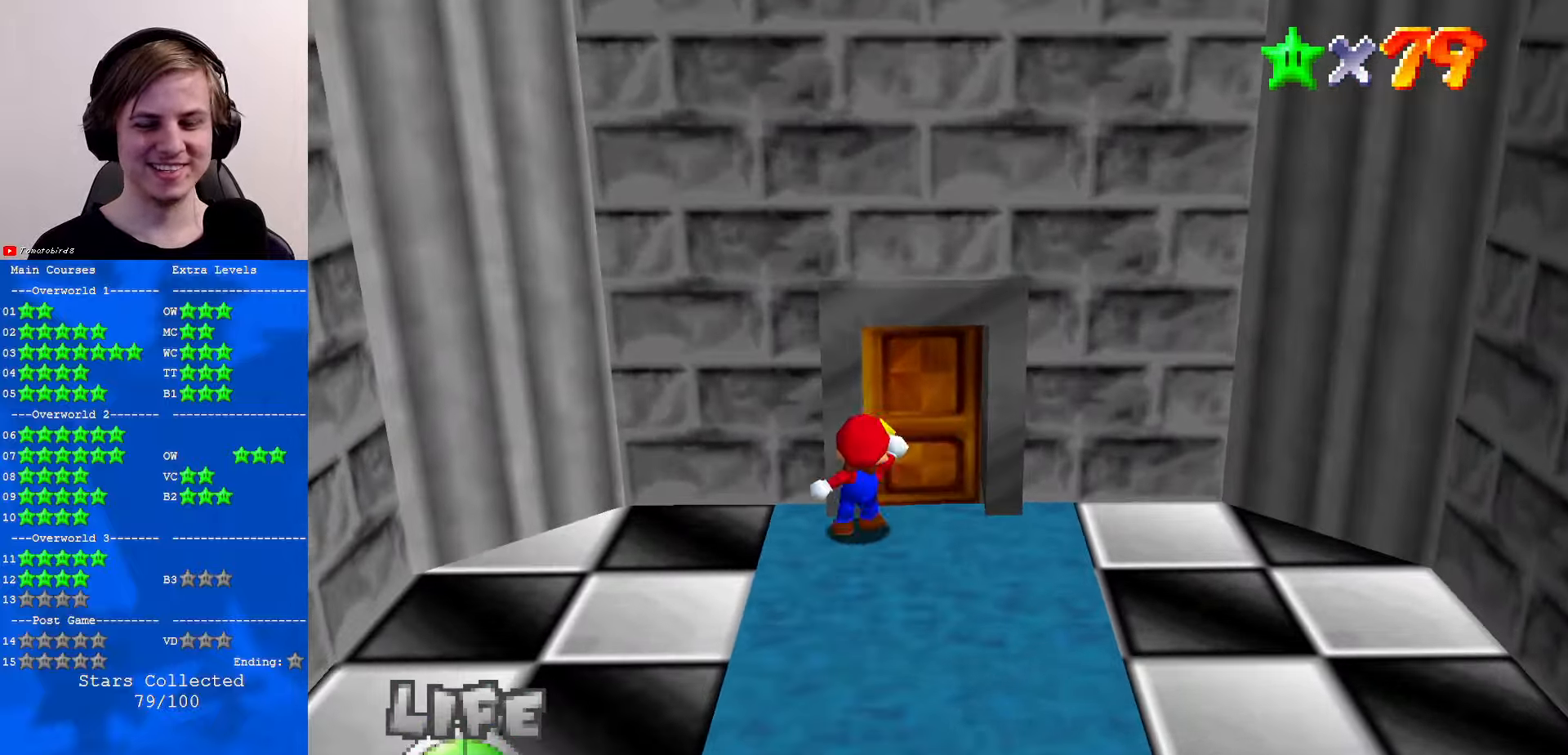
{"buttons": [], "left_stick": "center", "events": []}
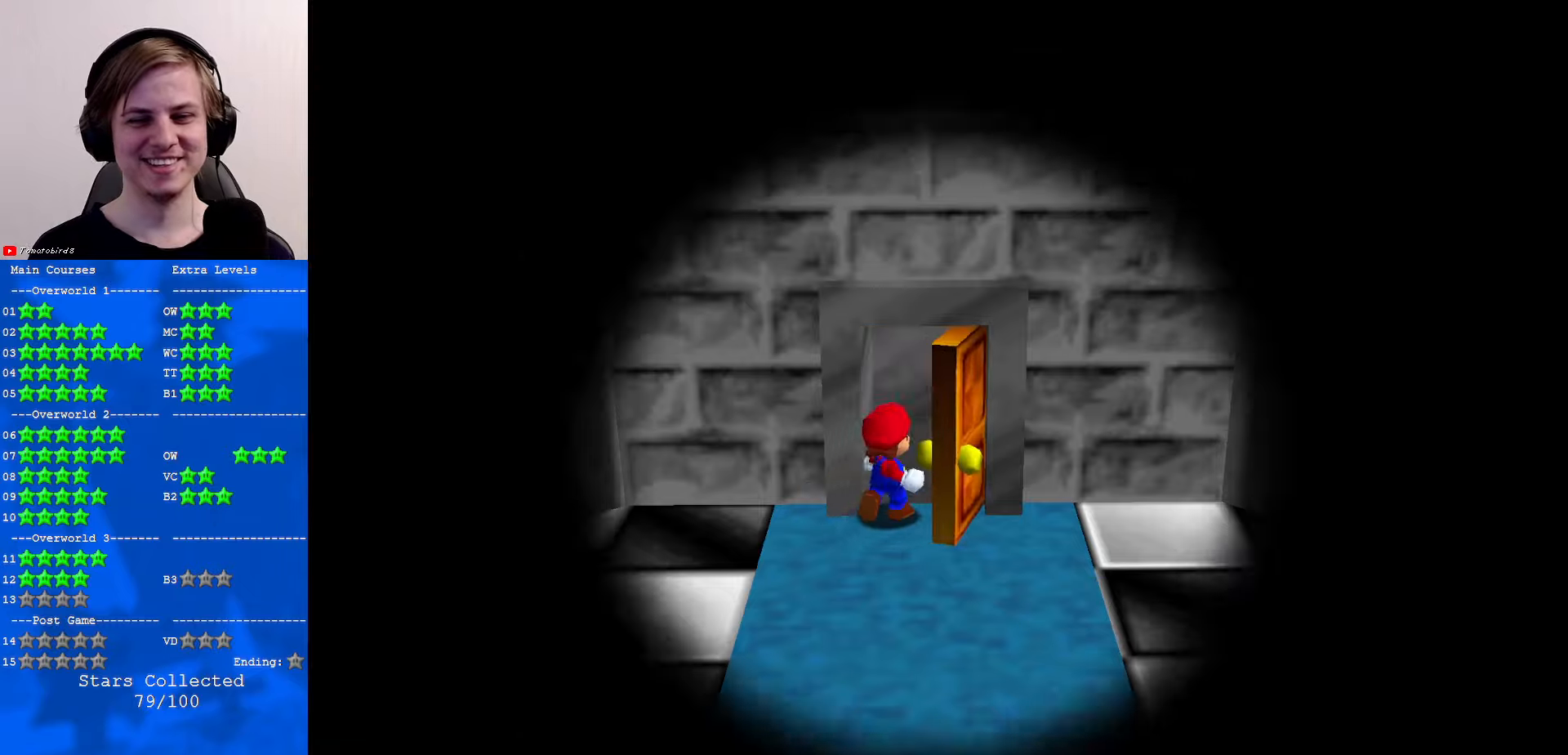
{"buttons": [], "left_stick": "center", "events": []}
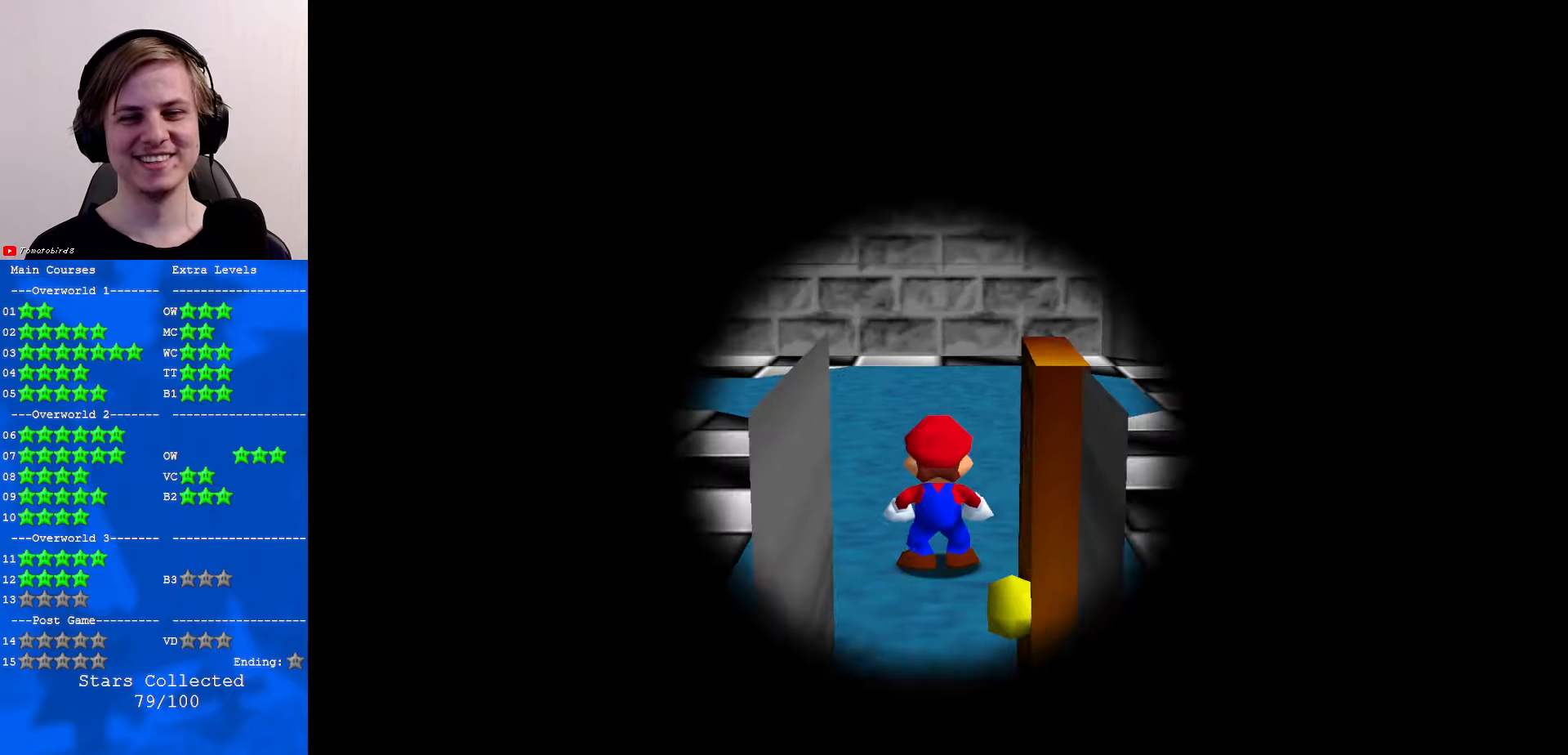
{"buttons": ["C_LEFT"], "left_stick": "up", "events": [[300, "left_stick", "up"], [466, "C_LEFT", "down"]]}
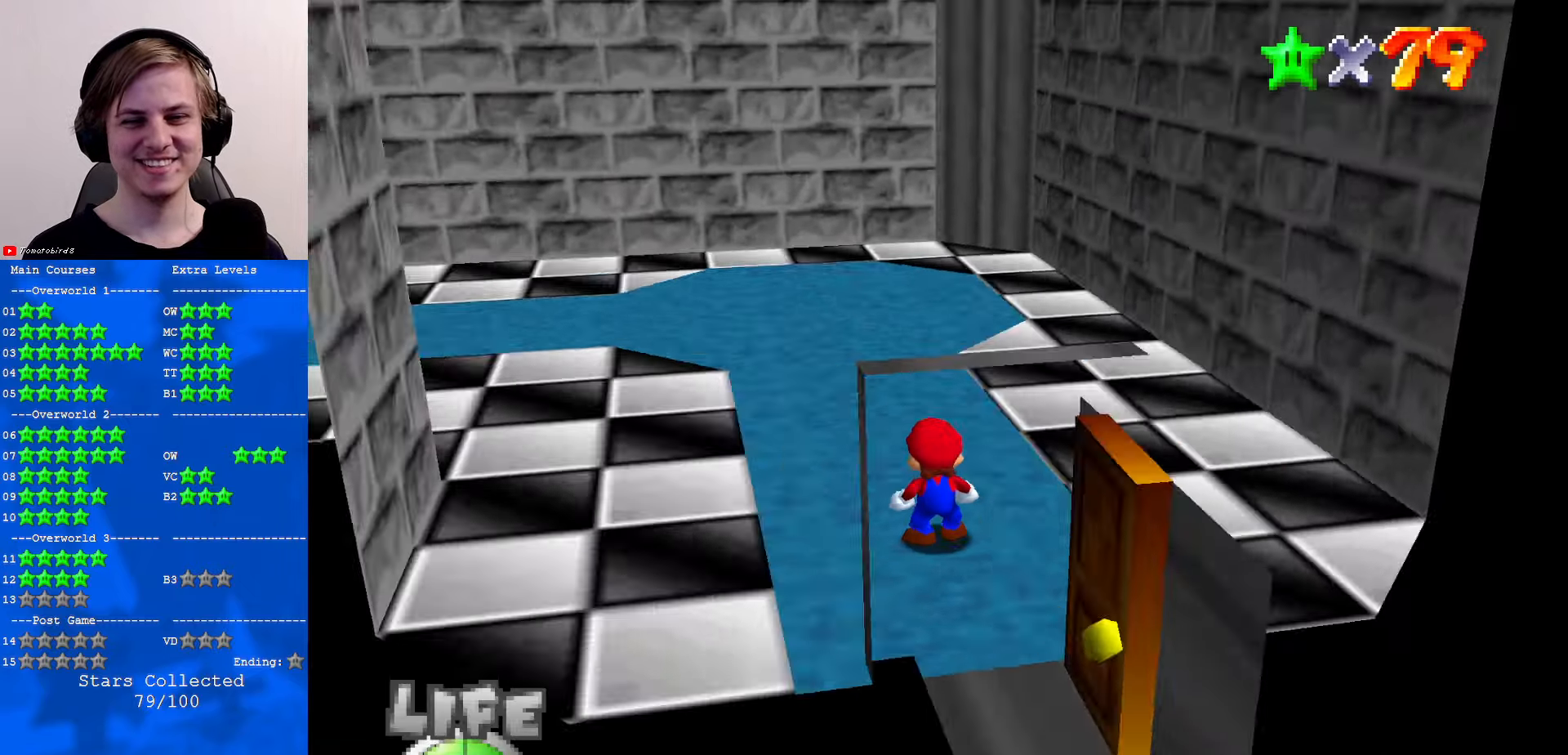
{"buttons": [], "left_stick": "up", "events": [[100, "C_LEFT", "up"], [266, "C_RIGHT", "down"], [333, "C_RIGHT", "up"], [466, "C_RIGHT", "down"], [500, "C_RIGHT", "up"]]}
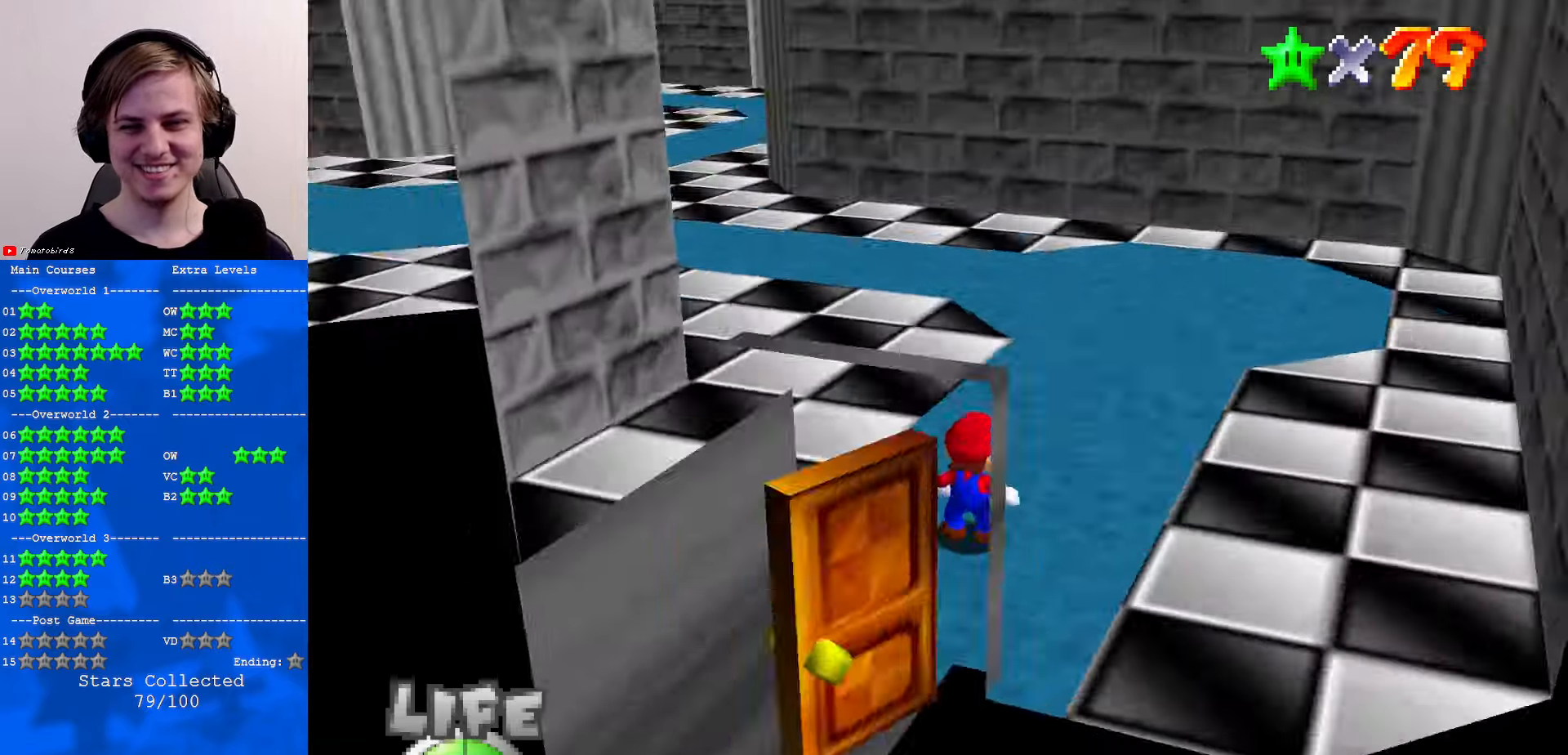
{"buttons": ["A"], "left_stick": "up", "events": [[466, "A", "down"]]}
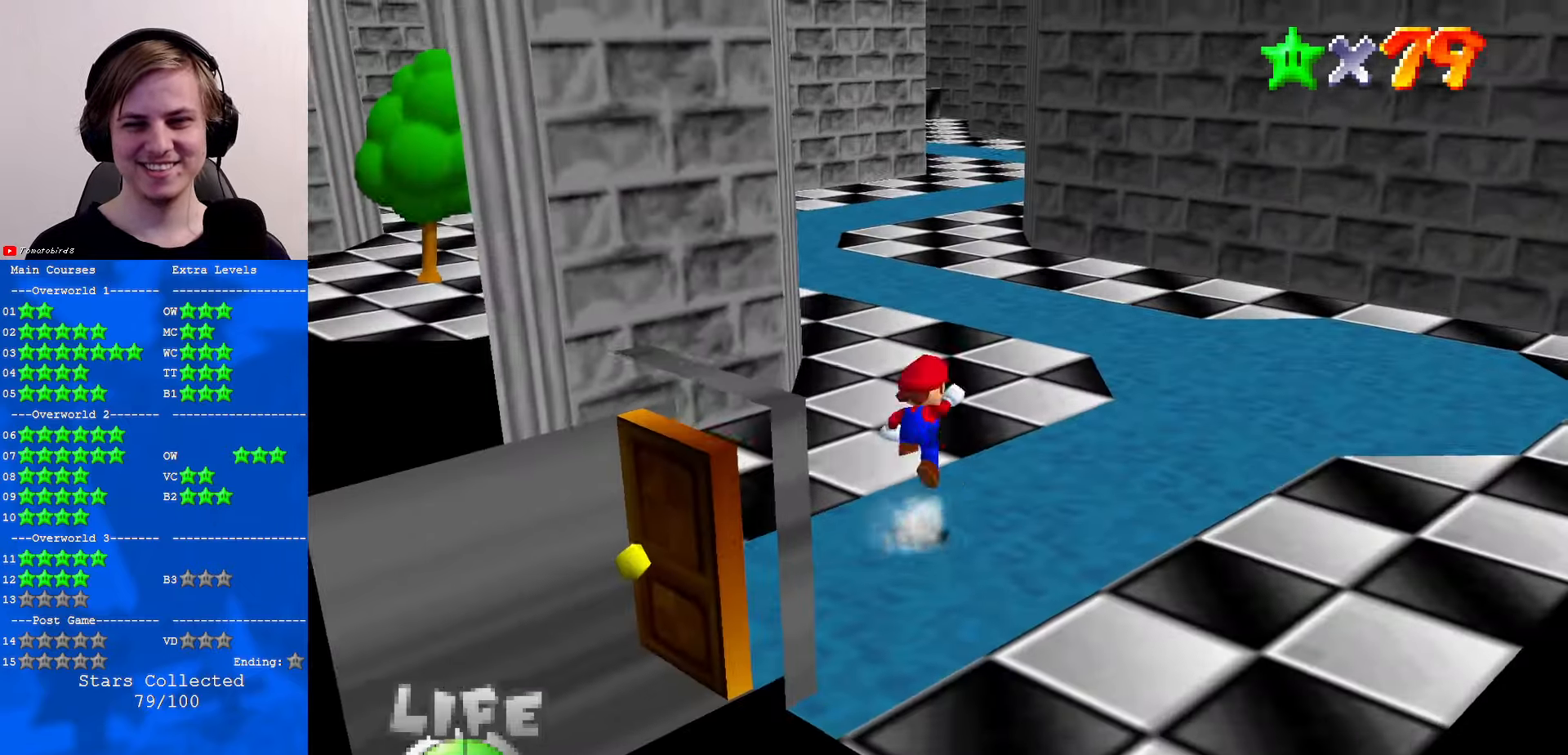
{"buttons": ["B"], "left_stick": "up", "events": [[133, "A", "up"], [333, "C_UP", "down"], [366, "C_UP", "up"], [500, "B", "down"]]}
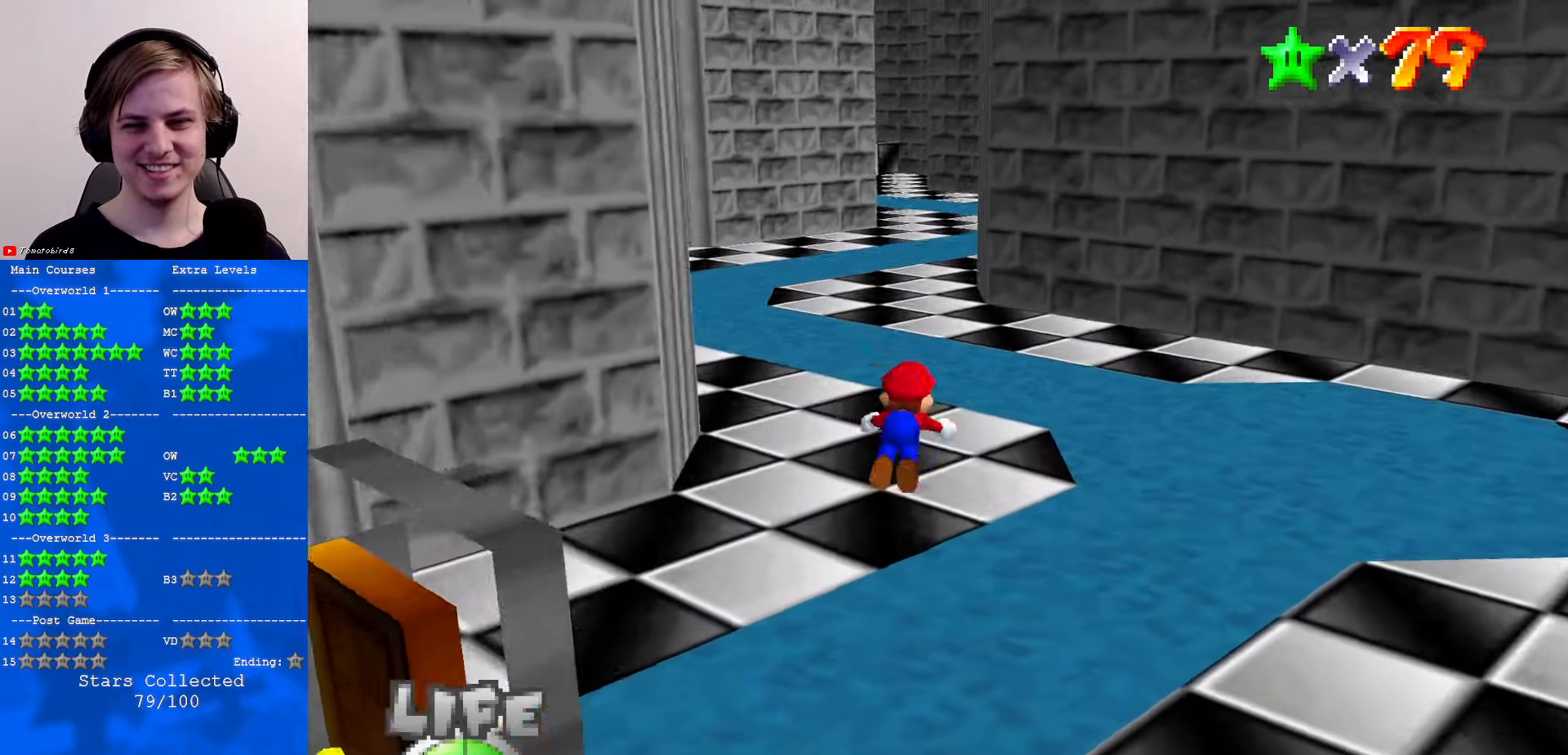
{"buttons": [], "left_stick": "up", "events": [[133, "A", "down"], [133, "B", "up"], [166, "A", "up"]]}
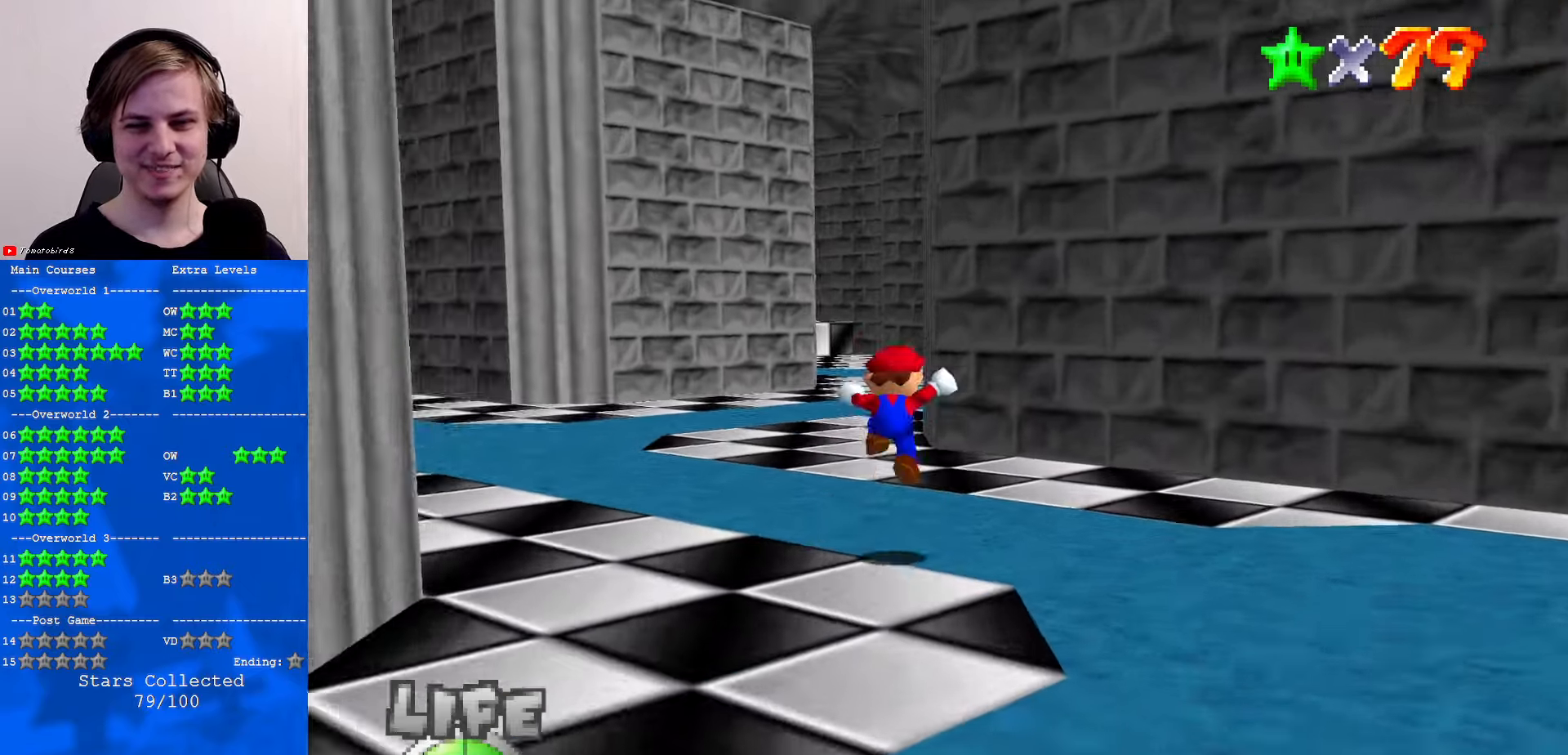
{"buttons": [], "left_stick": "up-left", "events": [[433, "left_stick", "up-left"]]}
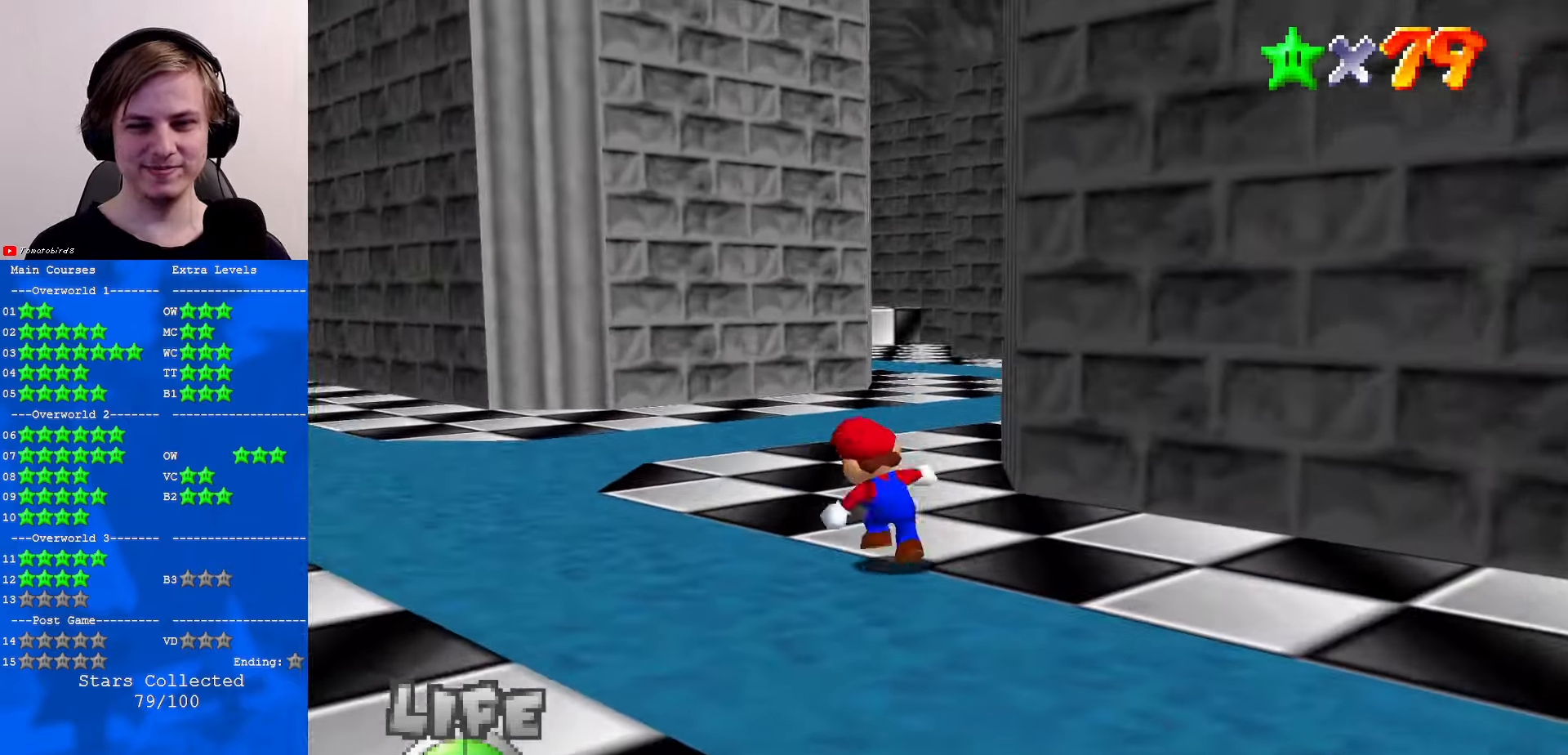
{"buttons": ["C_RIGHT"], "left_stick": "up", "events": [[233, "C_RIGHT", "down"], [366, "C_RIGHT", "up"], [400, "left_stick", "up"], [433, "C_RIGHT", "down"]]}
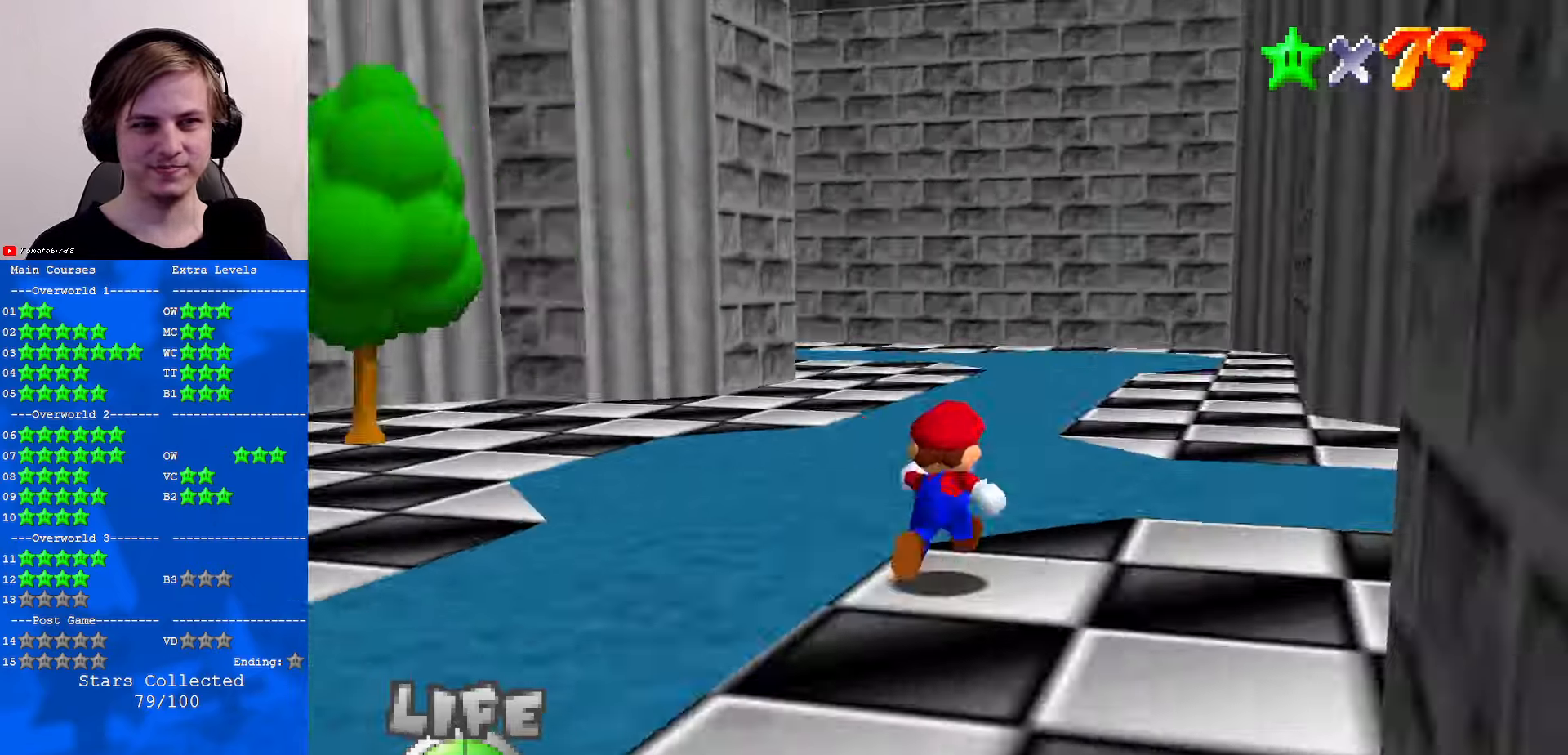
{"buttons": [], "left_stick": "down-right", "events": [[66, "C_RIGHT", "up"], [66, "left_stick", "up-right"], [166, "left_stick", "right"], [400, "C_RIGHT", "down"], [400, "left_stick", "down-right"], [466, "C_RIGHT", "up"]]}
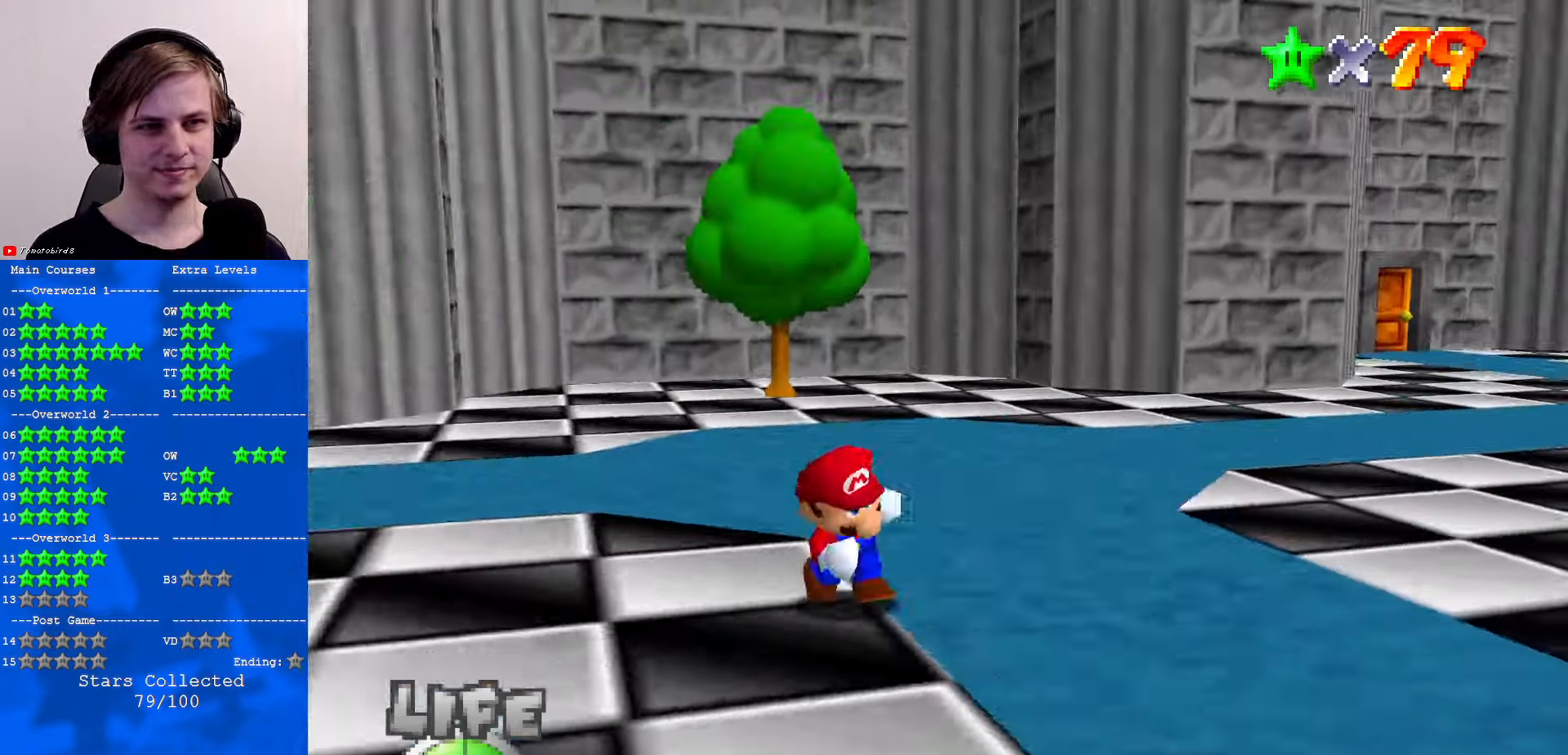
{"buttons": [], "left_stick": "down-left", "events": [[66, "C_RIGHT", "down"], [66, "left_stick", "down"], [200, "C_RIGHT", "up"], [267, "C_RIGHT", "down"], [367, "left_stick", "down-left"], [400, "C_RIGHT", "up"]]}
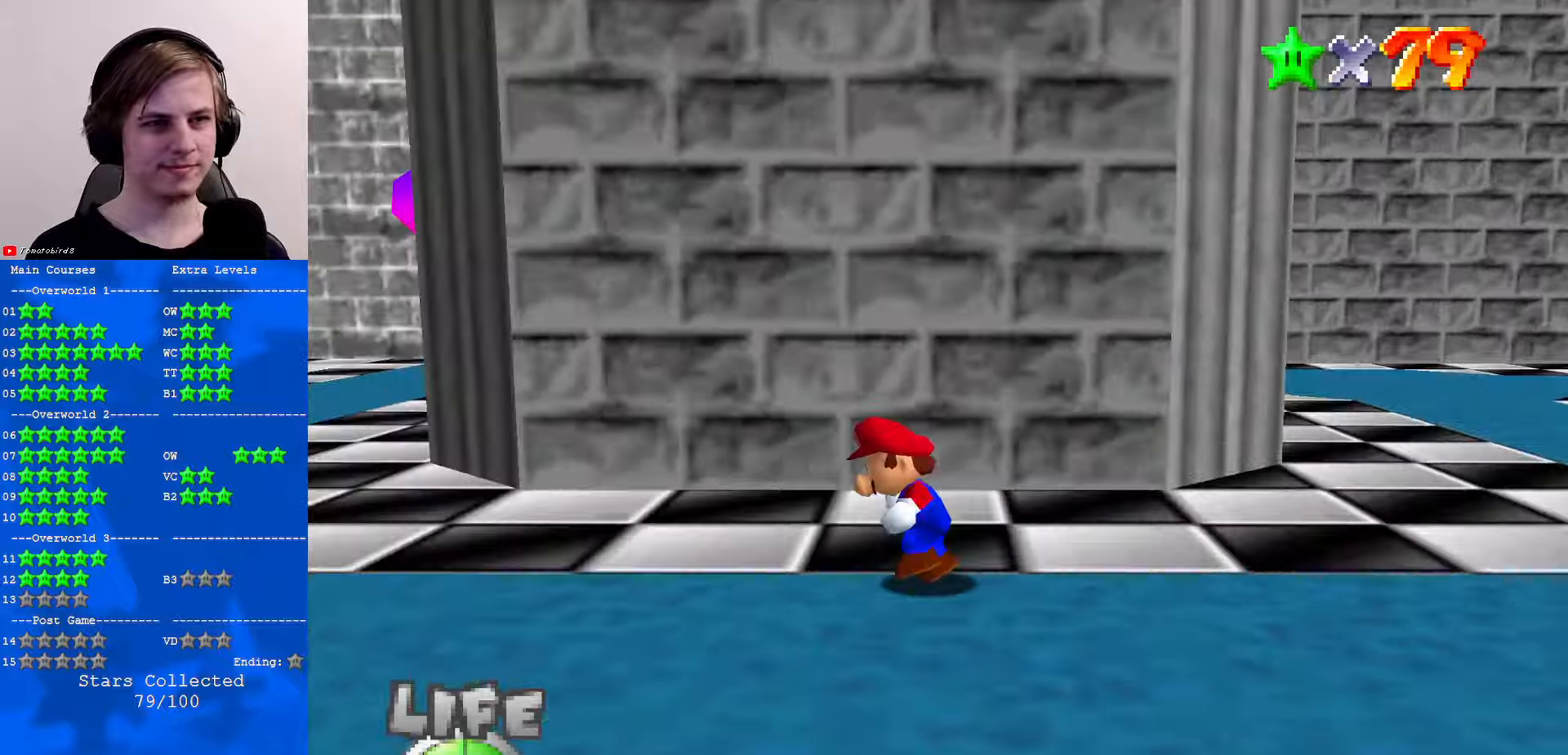
{"buttons": [], "left_stick": "left", "events": [[67, "left_stick", "left"]]}
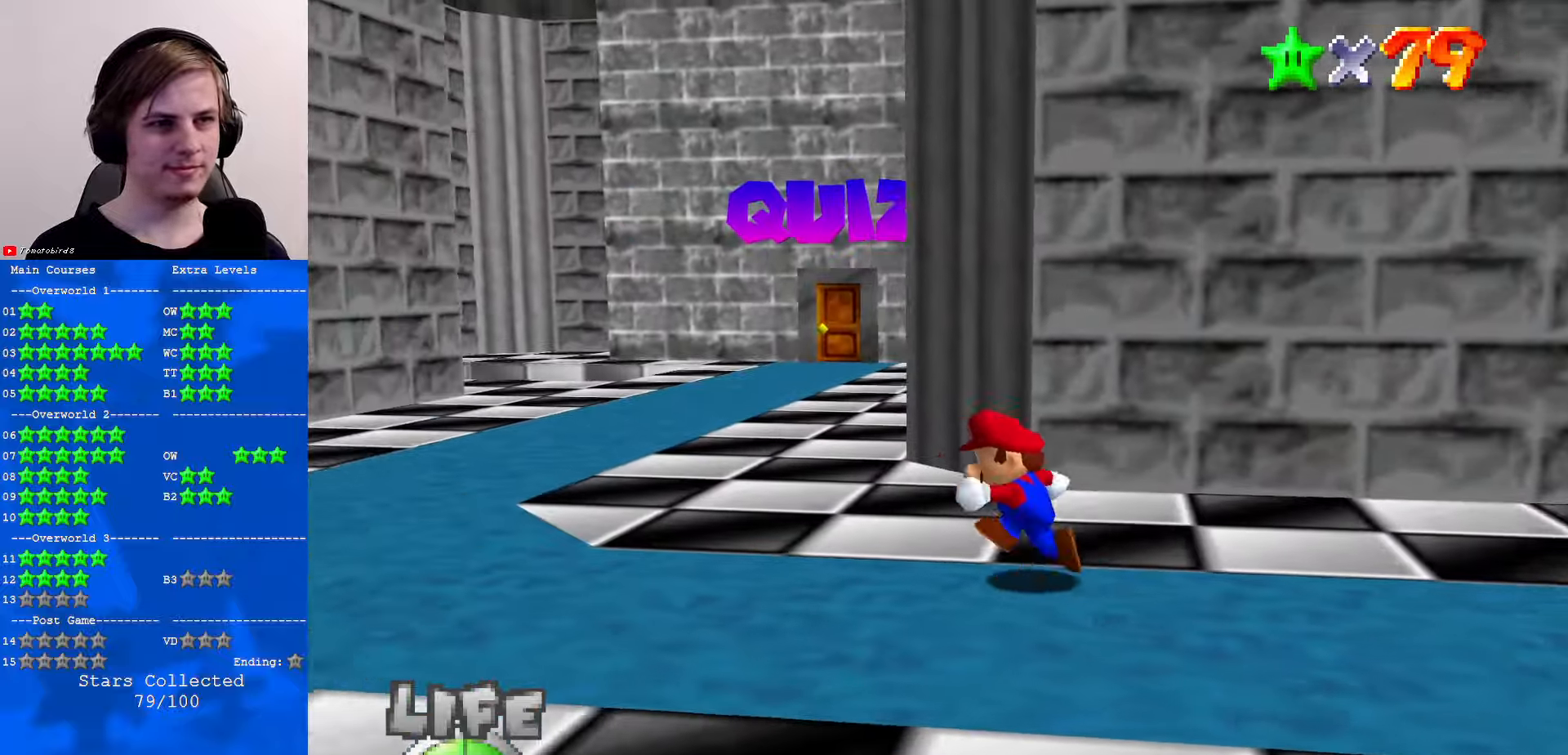
{"buttons": [], "left_stick": "up", "events": [[467, "left_stick", "up"]]}
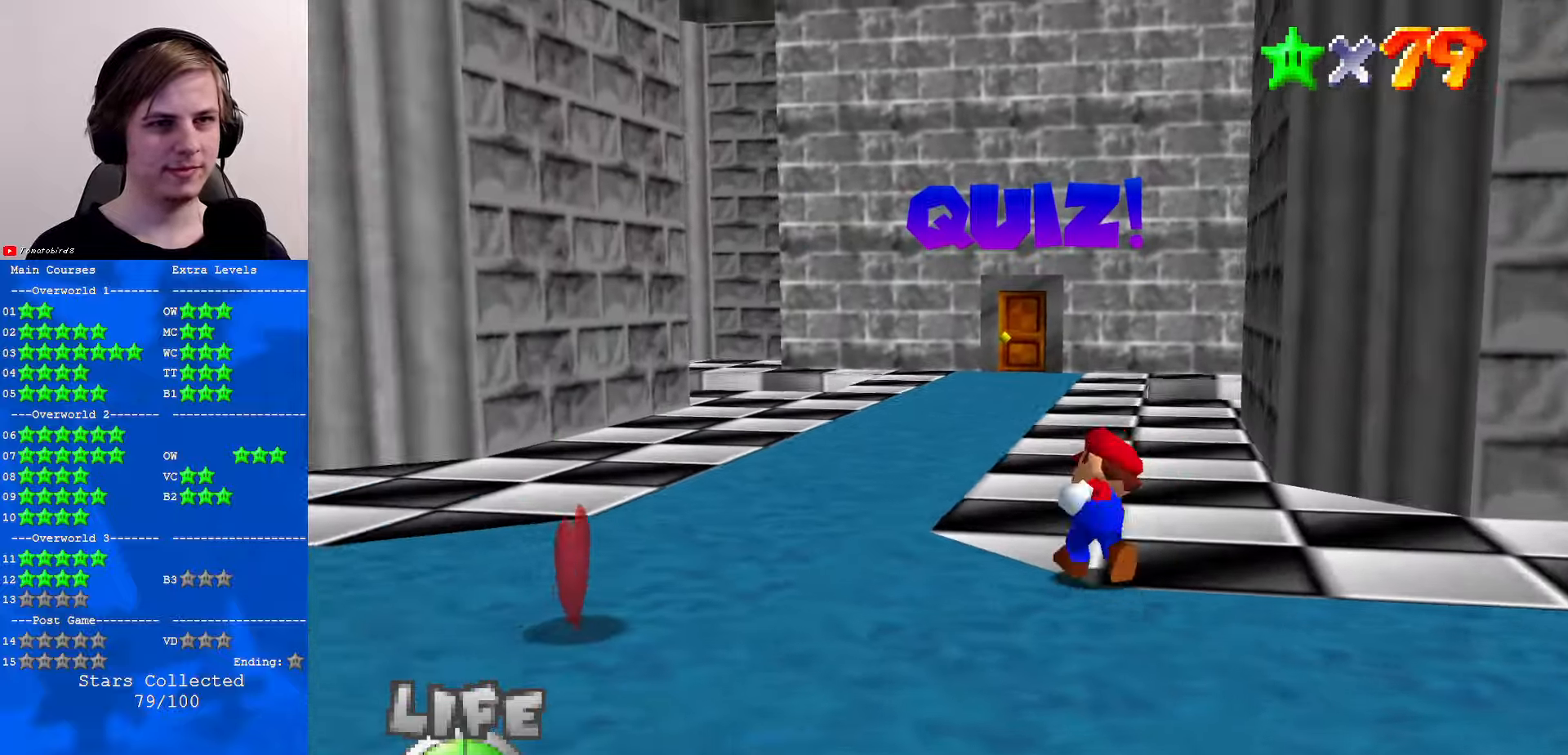
{"buttons": ["B"], "left_stick": "up", "events": [[100, "B", "down"], [233, "B", "up"], [467, "B", "down"]]}
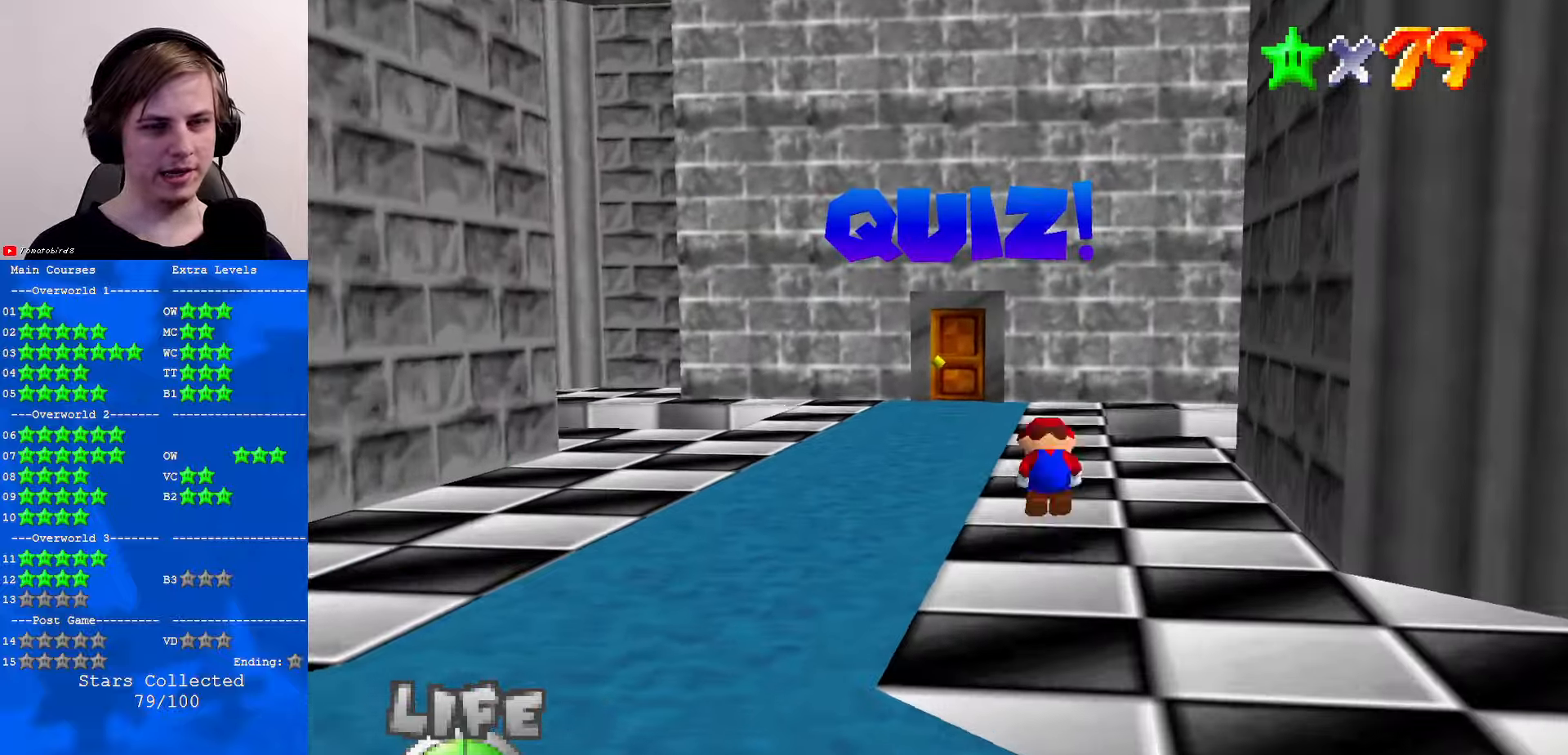
{"buttons": ["A"], "left_stick": "up", "events": [[33, "A", "down"], [67, "B", "up"]]}
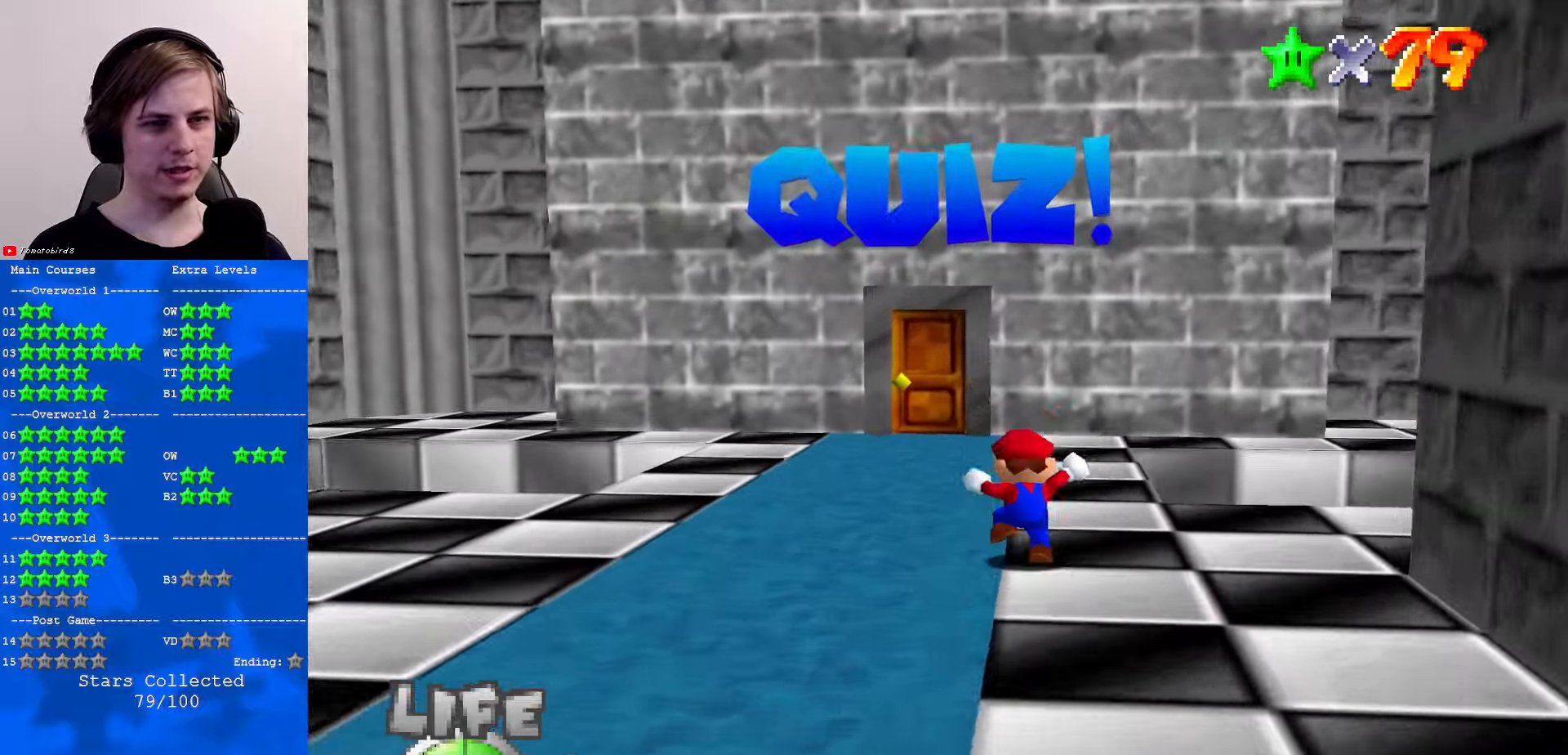
{"buttons": [], "left_stick": "up", "events": [[67, "B", "down"], [133, "B", "up"], [167, "A", "up"]]}
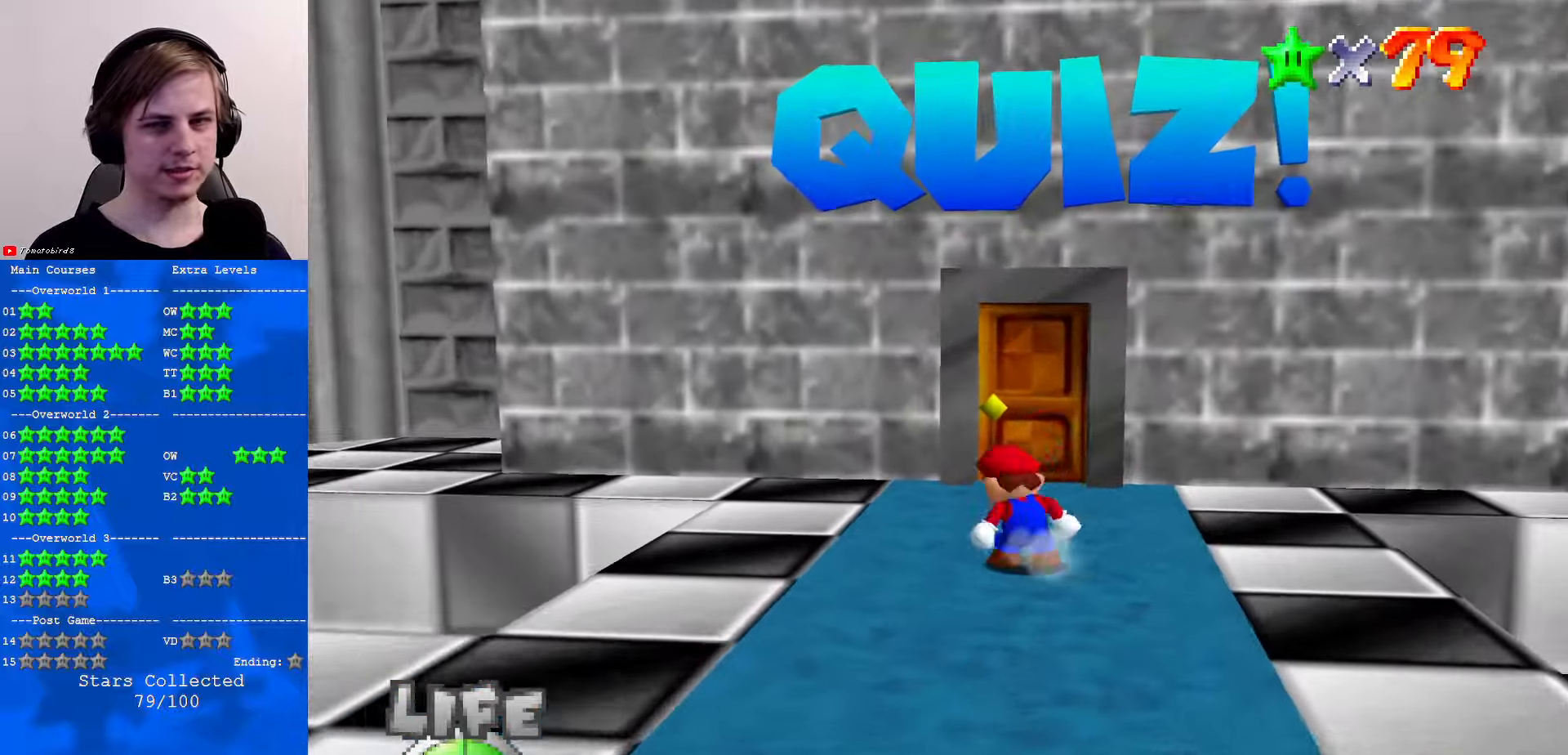
{"buttons": [], "left_stick": "up", "events": []}
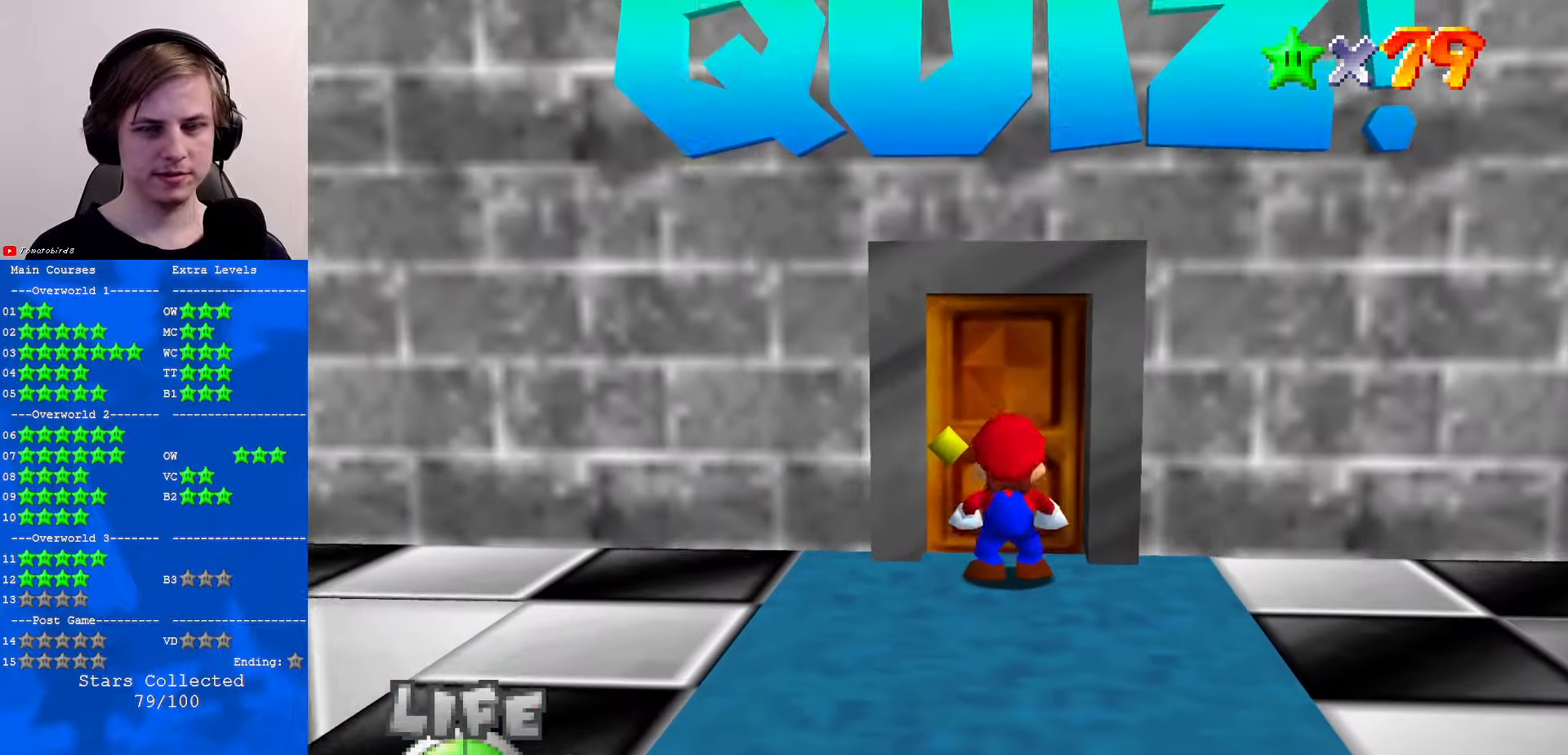
{"buttons": [], "left_stick": "center", "events": [[300, "left_stick", "center"]]}